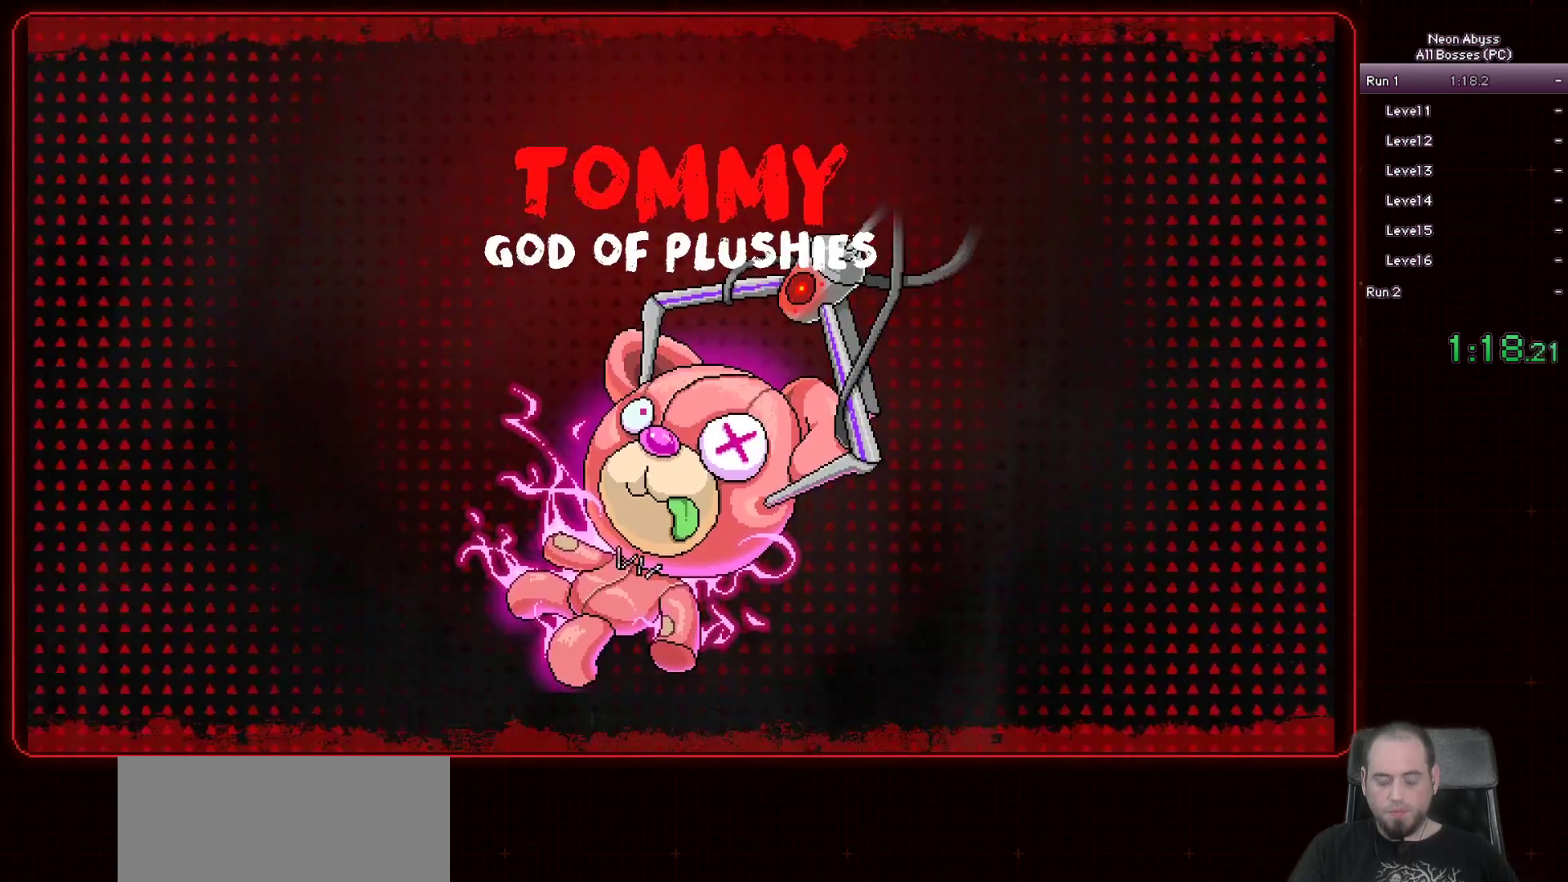
Gameplay with keyboard and mouse; each line is a JSON object with the keys and mouse buttons held at the frame after it. "events" lists presses ("down") and releases ("up") of "a", "d", "e", "escape", "f", "s", "shift", "space", "tab", "w", "mouse_left", "mouse_wheel" and "mouse_right" between this image and that frame as [ms after this image, input, new state], when the widget could be followed in between. "mouse_left", "mouse_wheel", "mouse_right" = the "left", "wheel", "right" buttons of the "mouse" list. No other keys are recorded. "wheel" means that the mouse wheel is clicked or scrolled. Mouse movement is not recorded.
{"keys": ["d"], "mouse": [], "events": []}
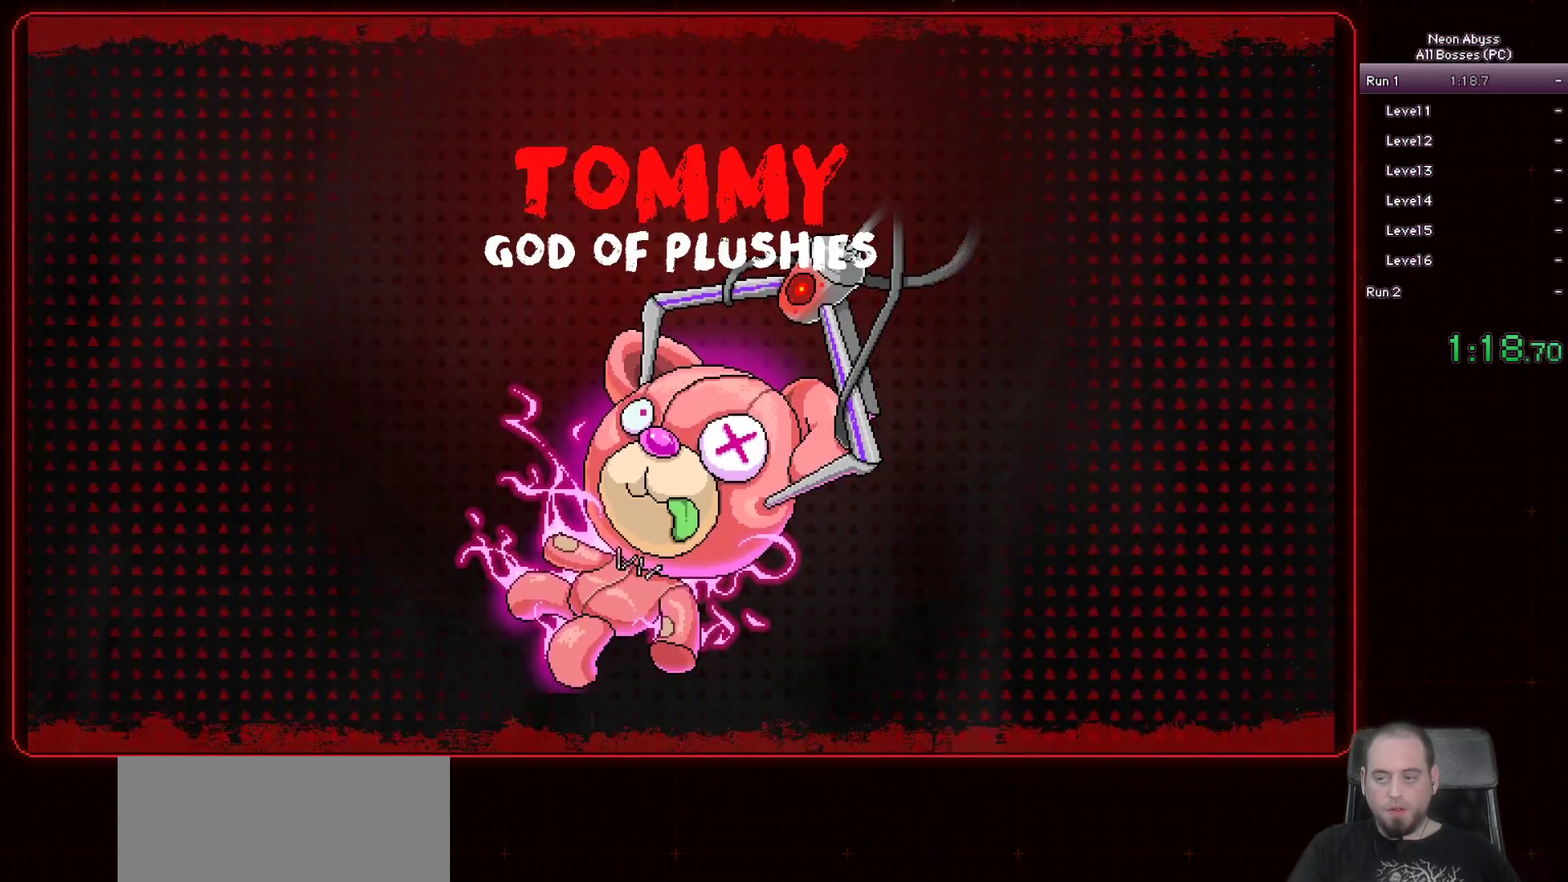
{"keys": ["d"], "mouse": [], "events": []}
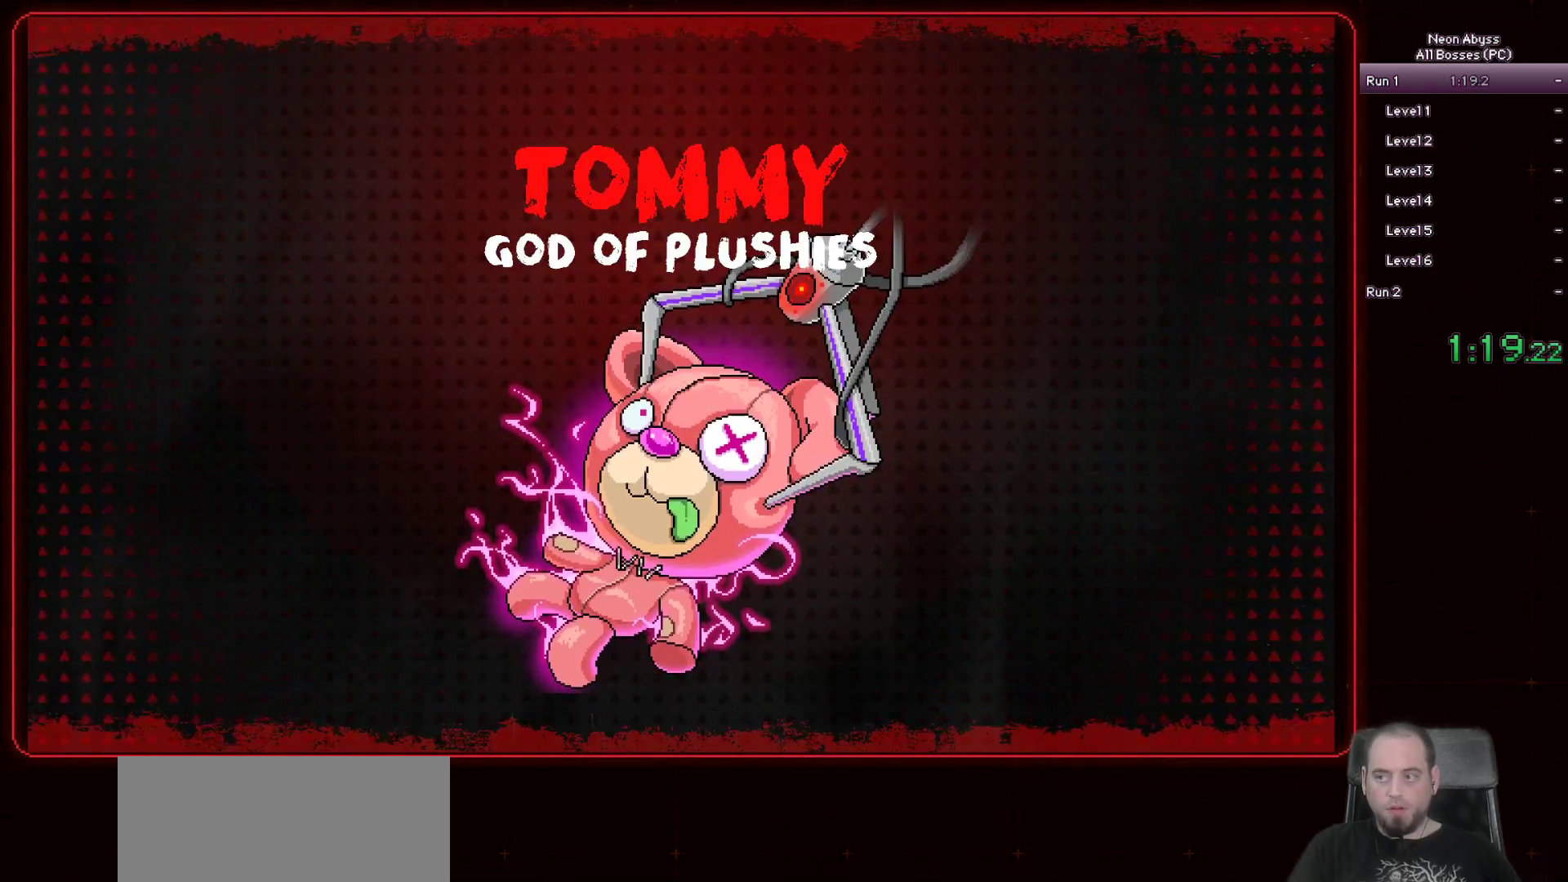
{"keys": ["d"], "mouse": [], "events": []}
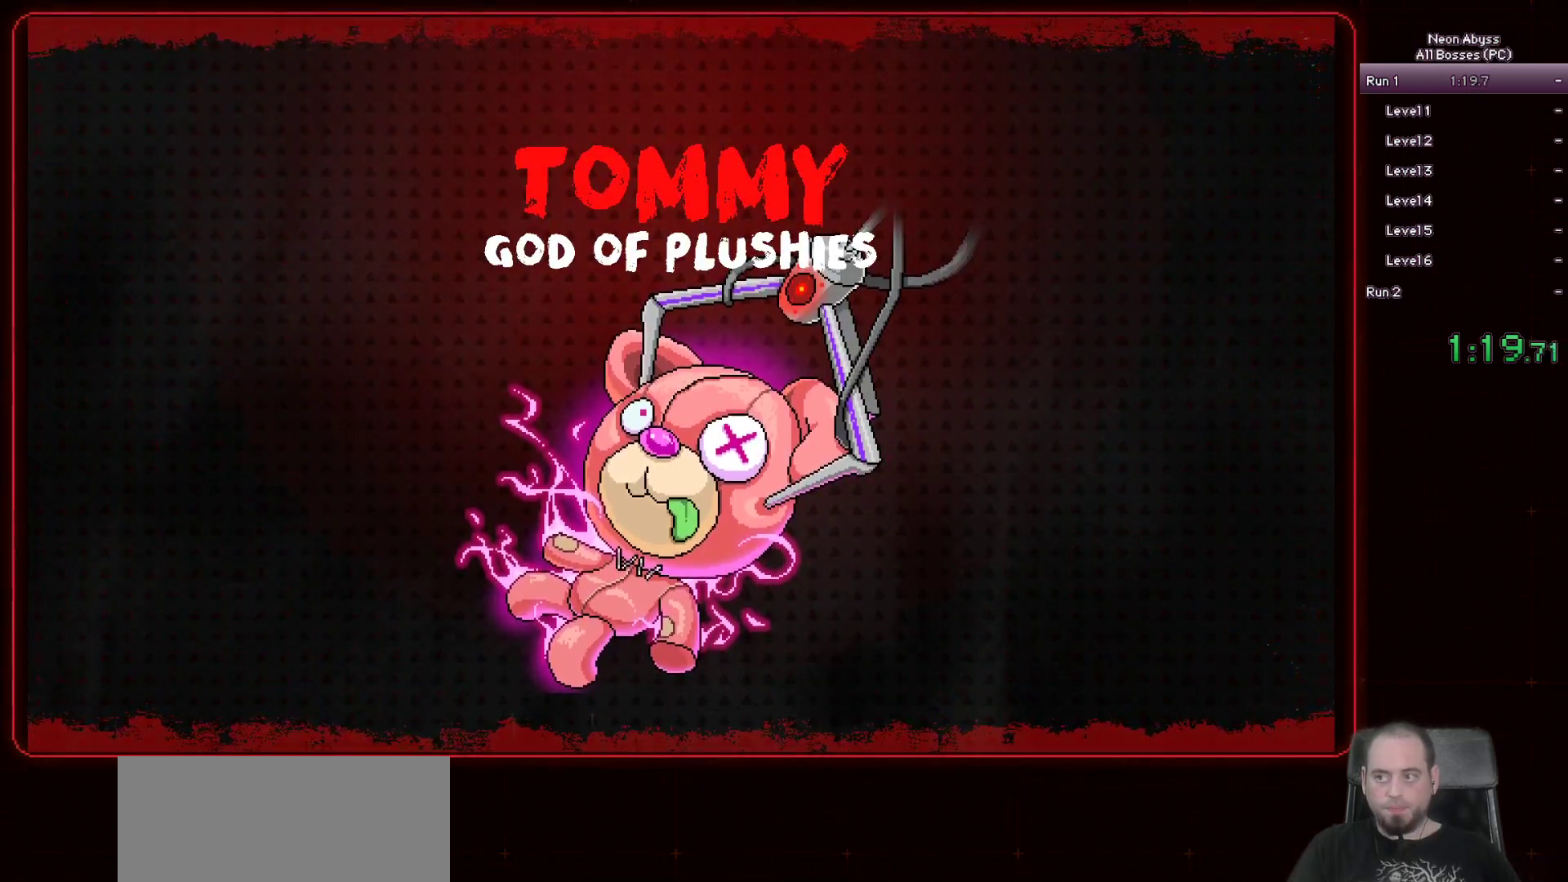
{"keys": ["d"], "mouse": [], "events": []}
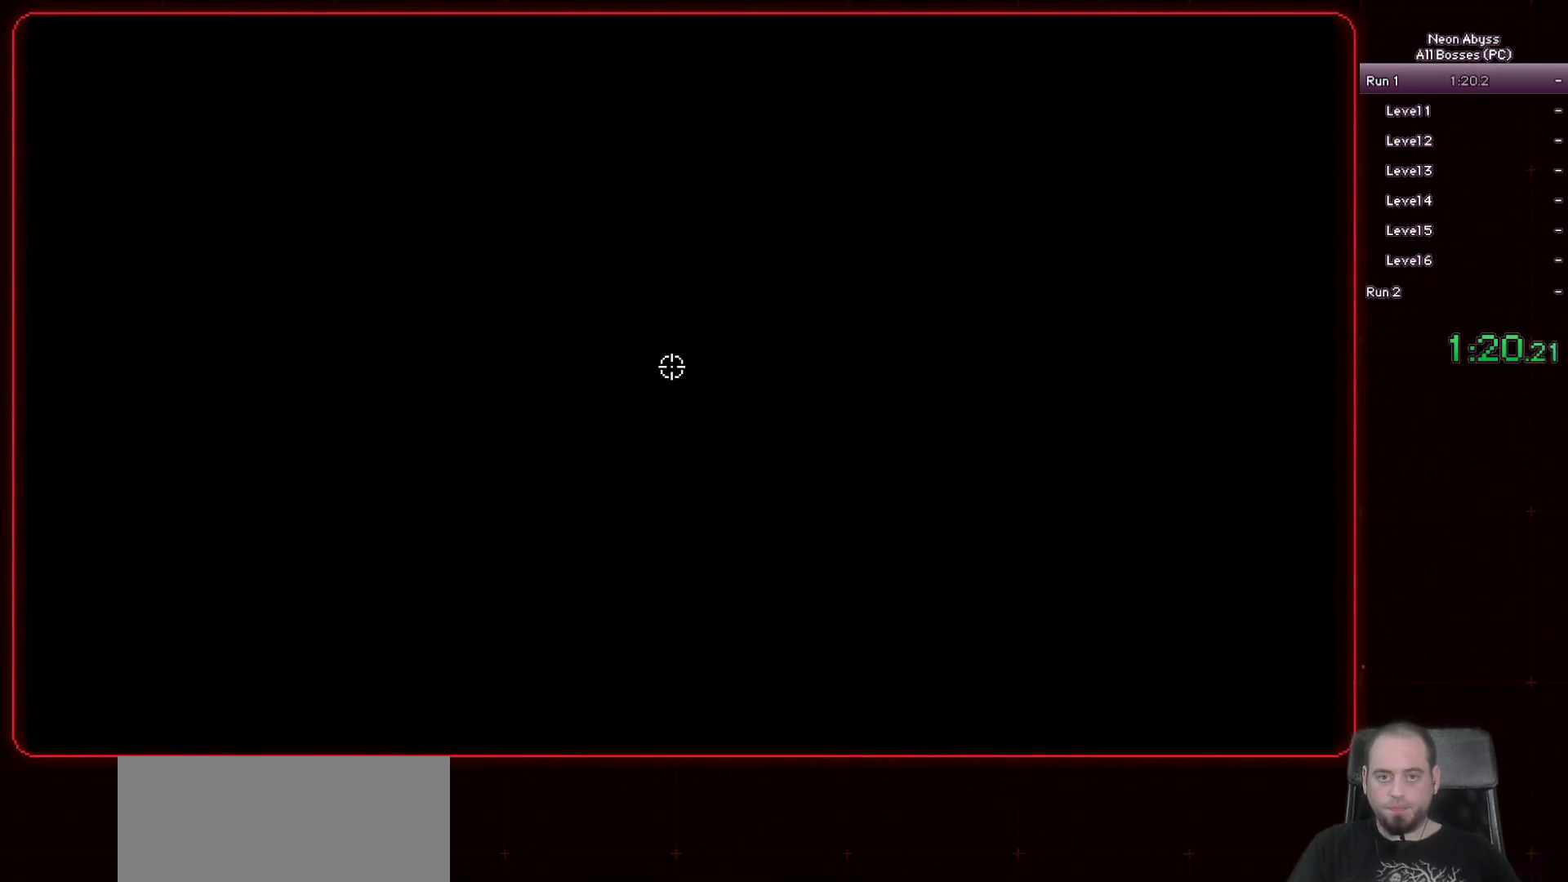
{"keys": ["d"], "mouse": ["left"], "events": [[501, "mouse_left", "down"]]}
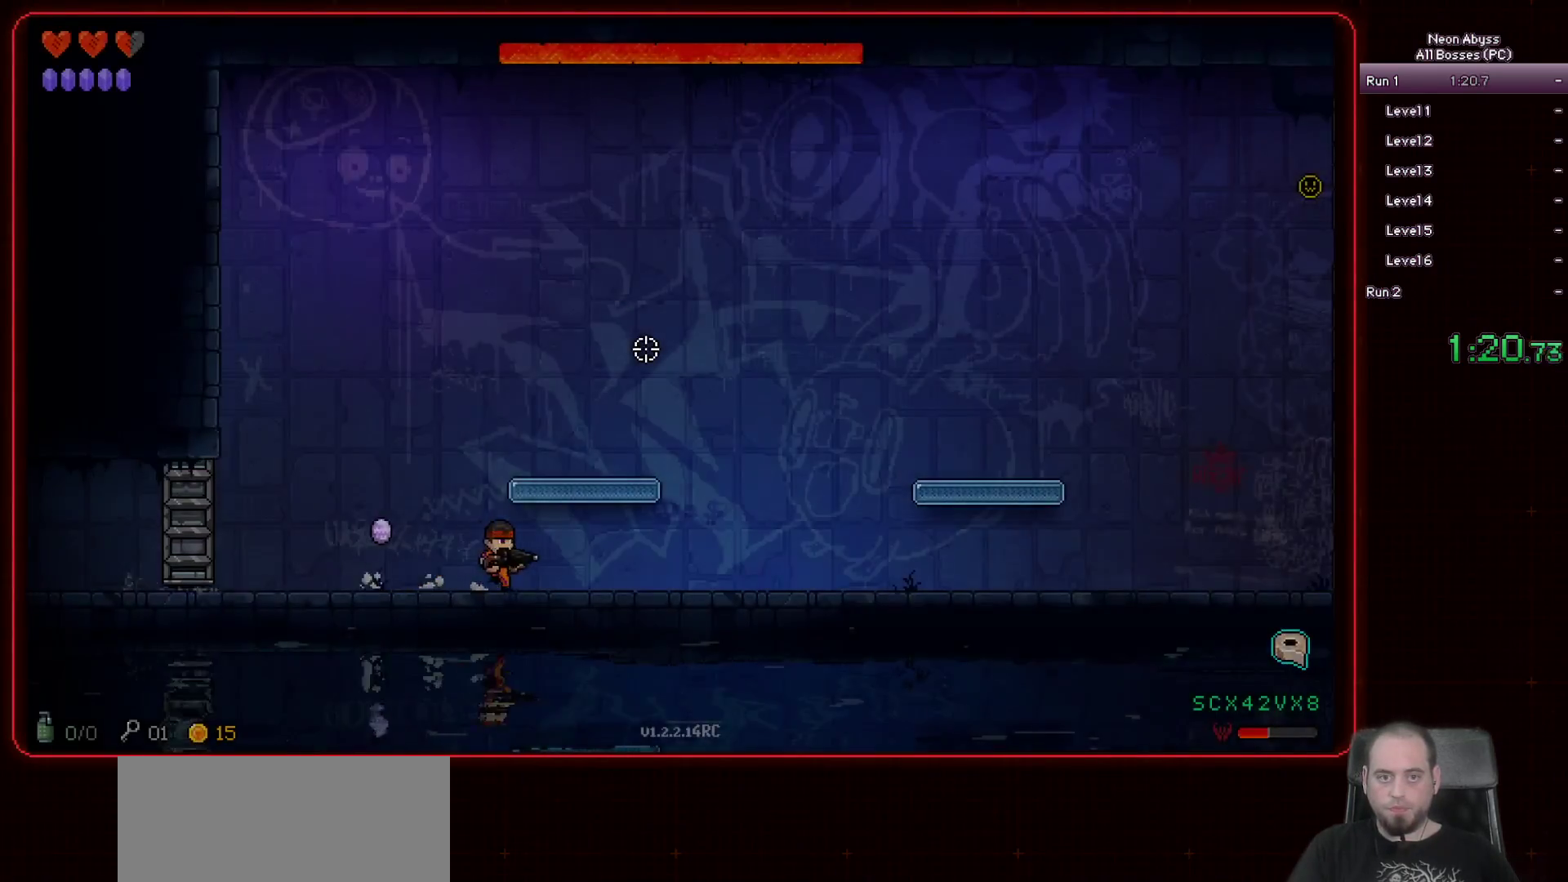
{"keys": [], "mouse": ["left"], "events": [[200, "d", "up"]]}
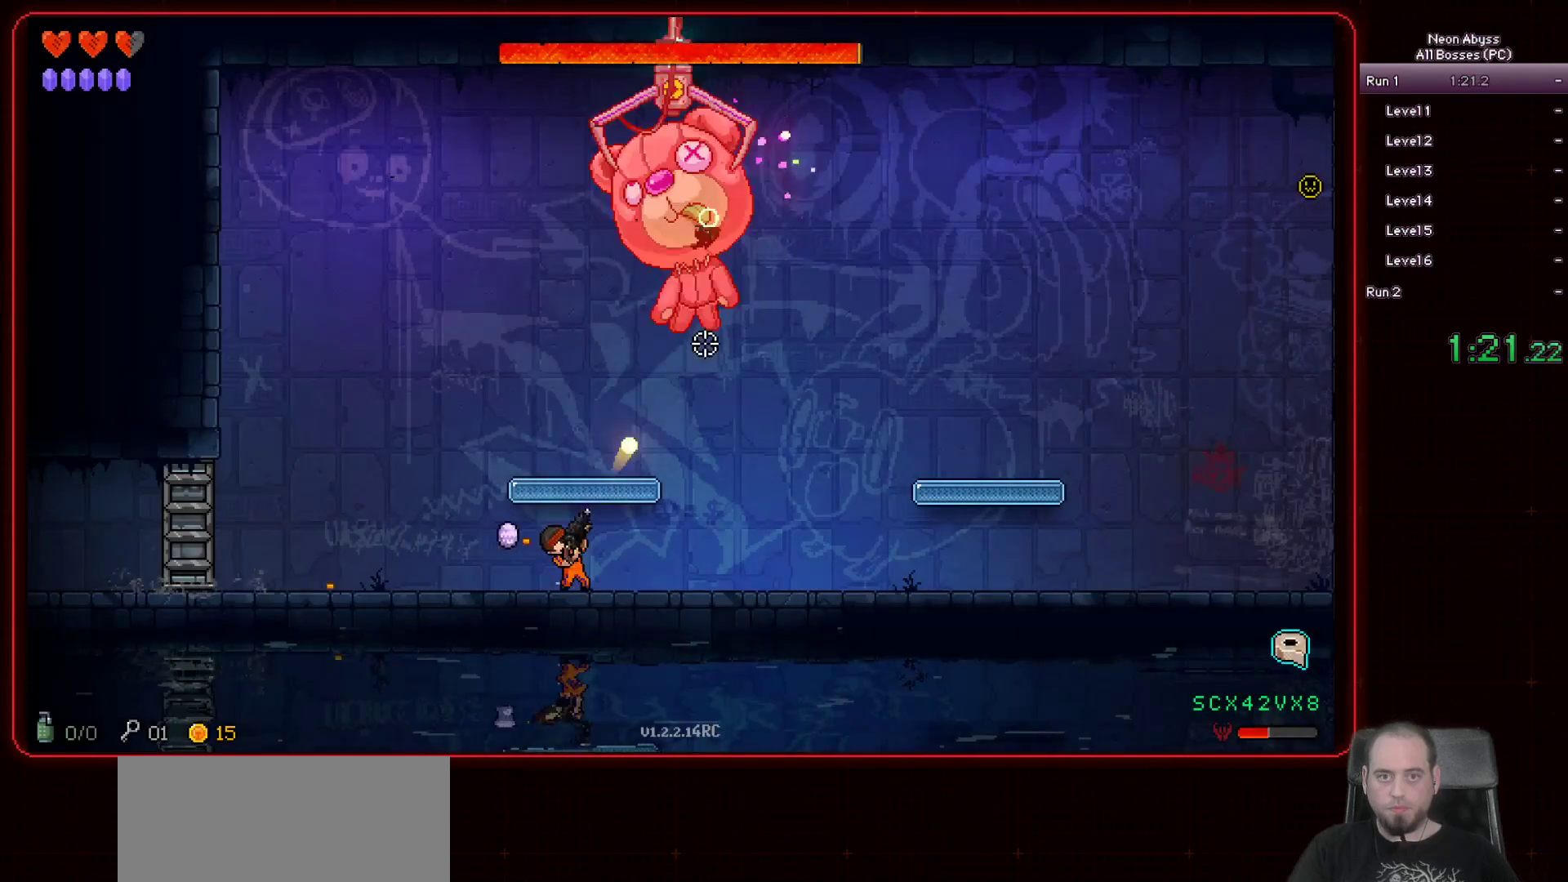
{"keys": [], "mouse": ["left"], "events": [[184, "a", "down"], [334, "a", "up"]]}
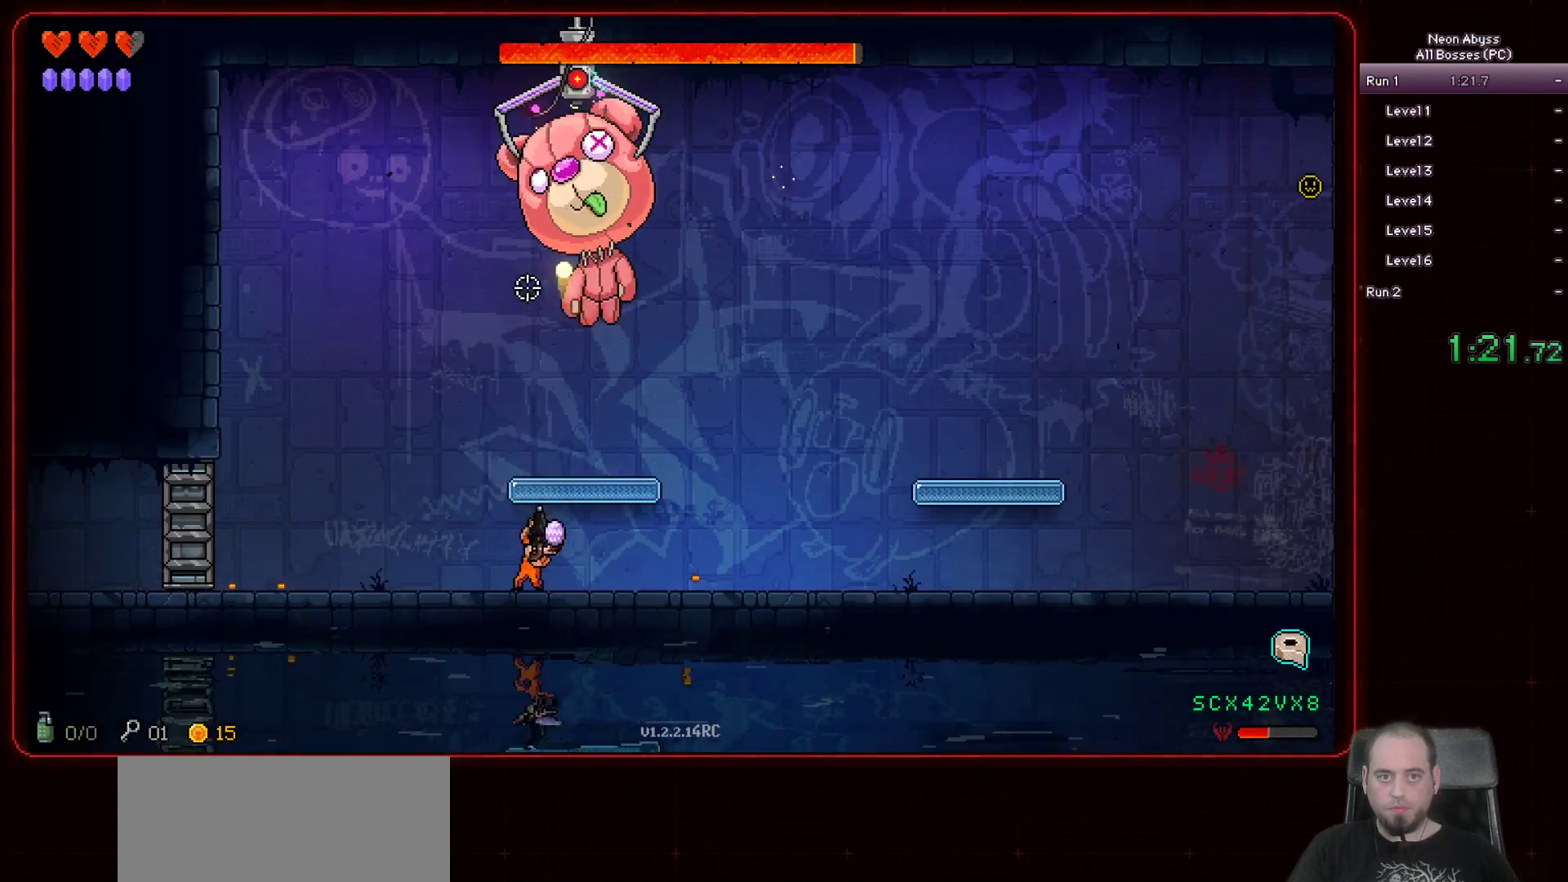
{"keys": ["d"], "mouse": ["left"], "events": [[483, "d", "down"]]}
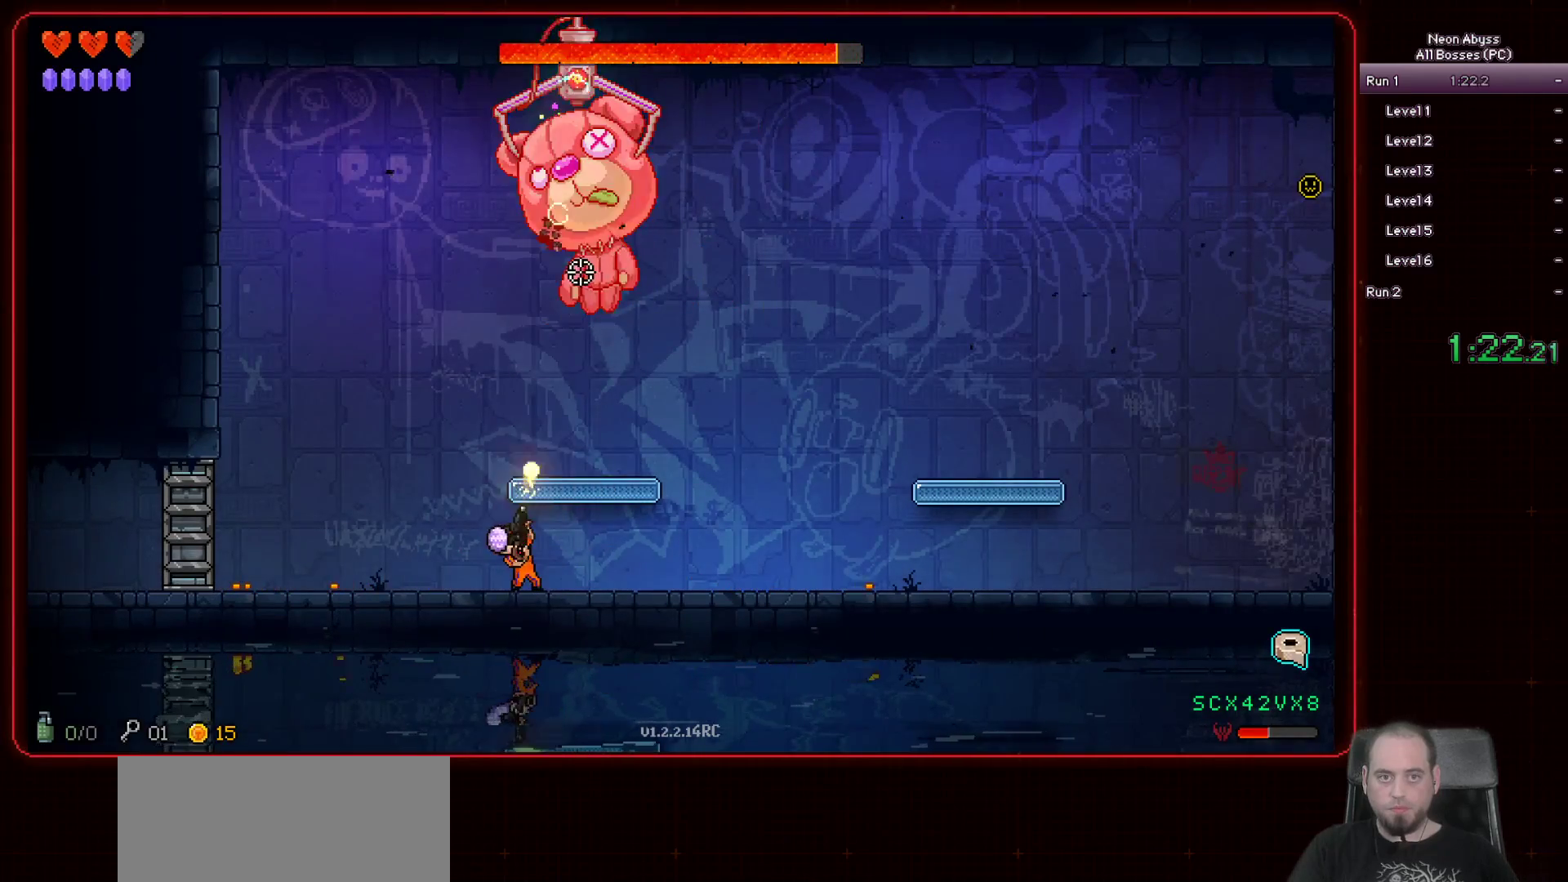
{"keys": [], "mouse": ["left"], "events": [[117, "d", "up"]]}
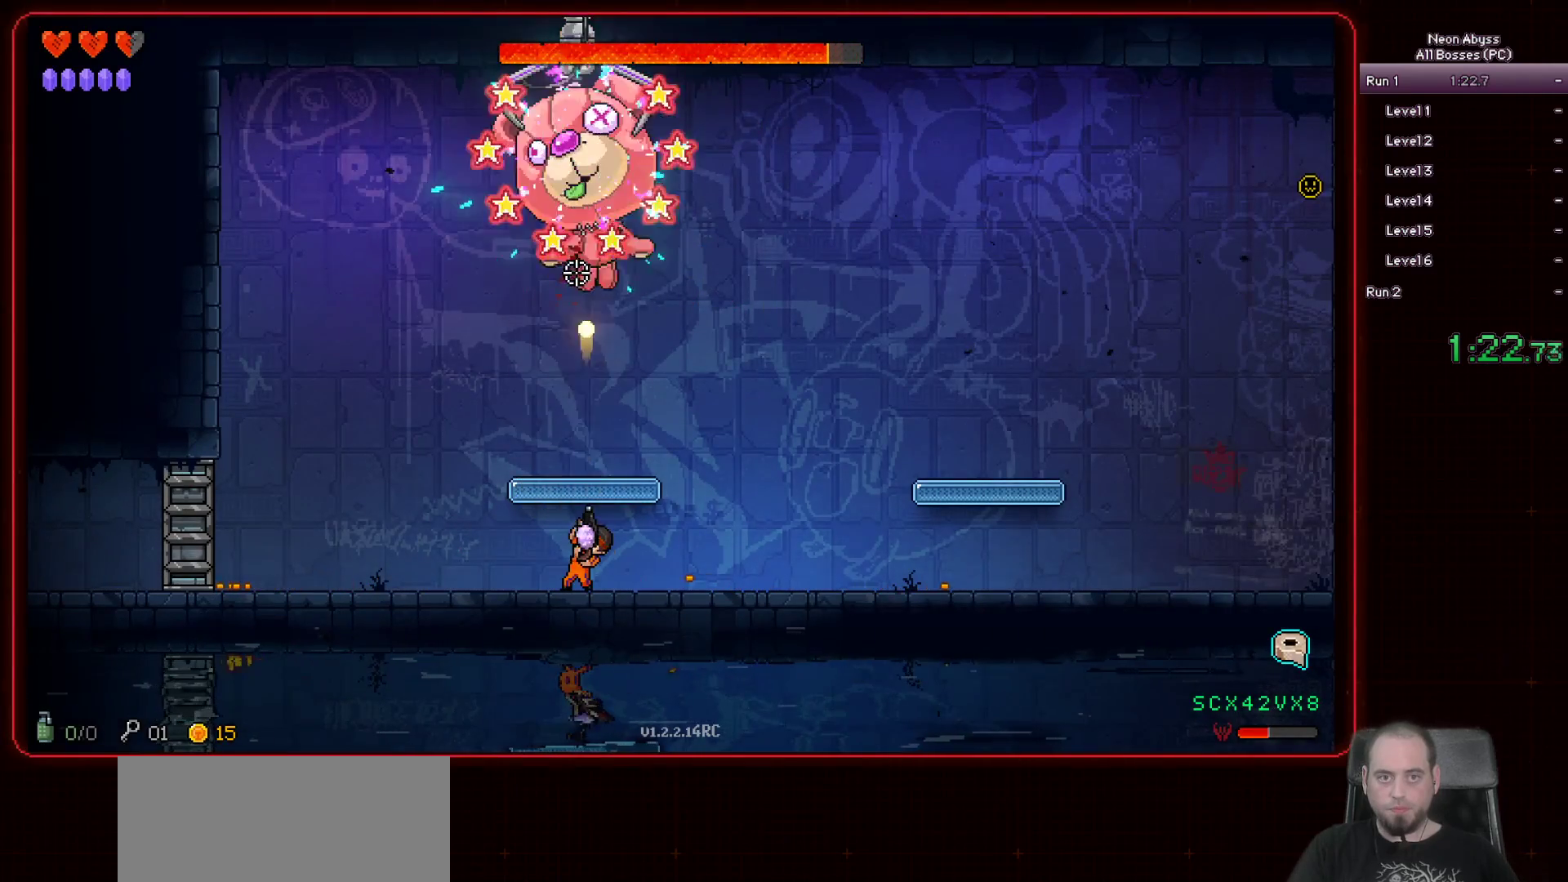
{"keys": [], "mouse": ["left"], "events": []}
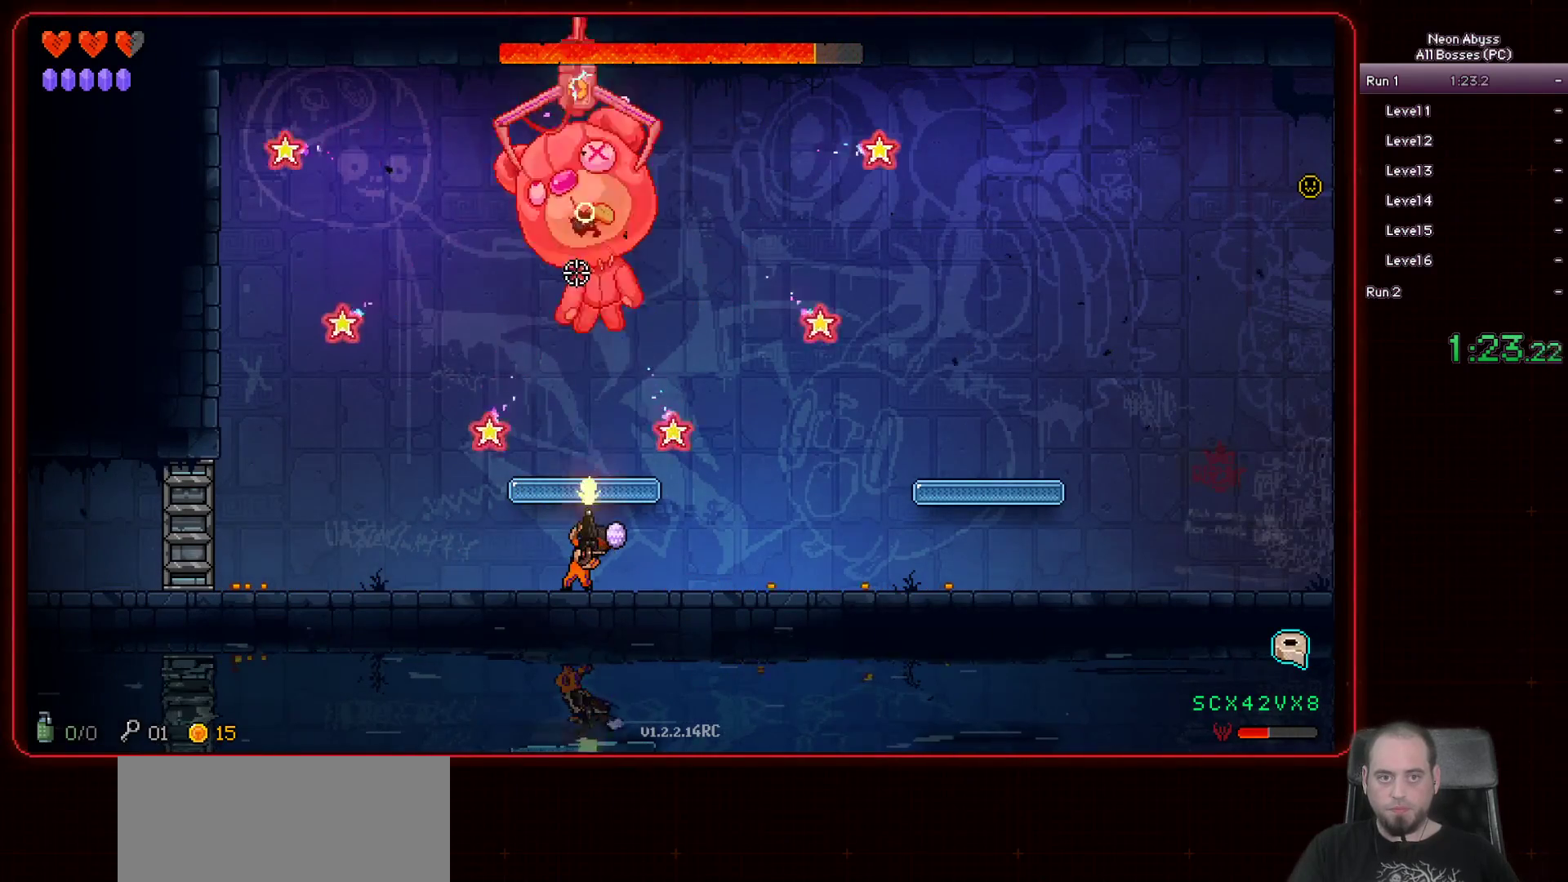
{"keys": [], "mouse": ["left"], "events": []}
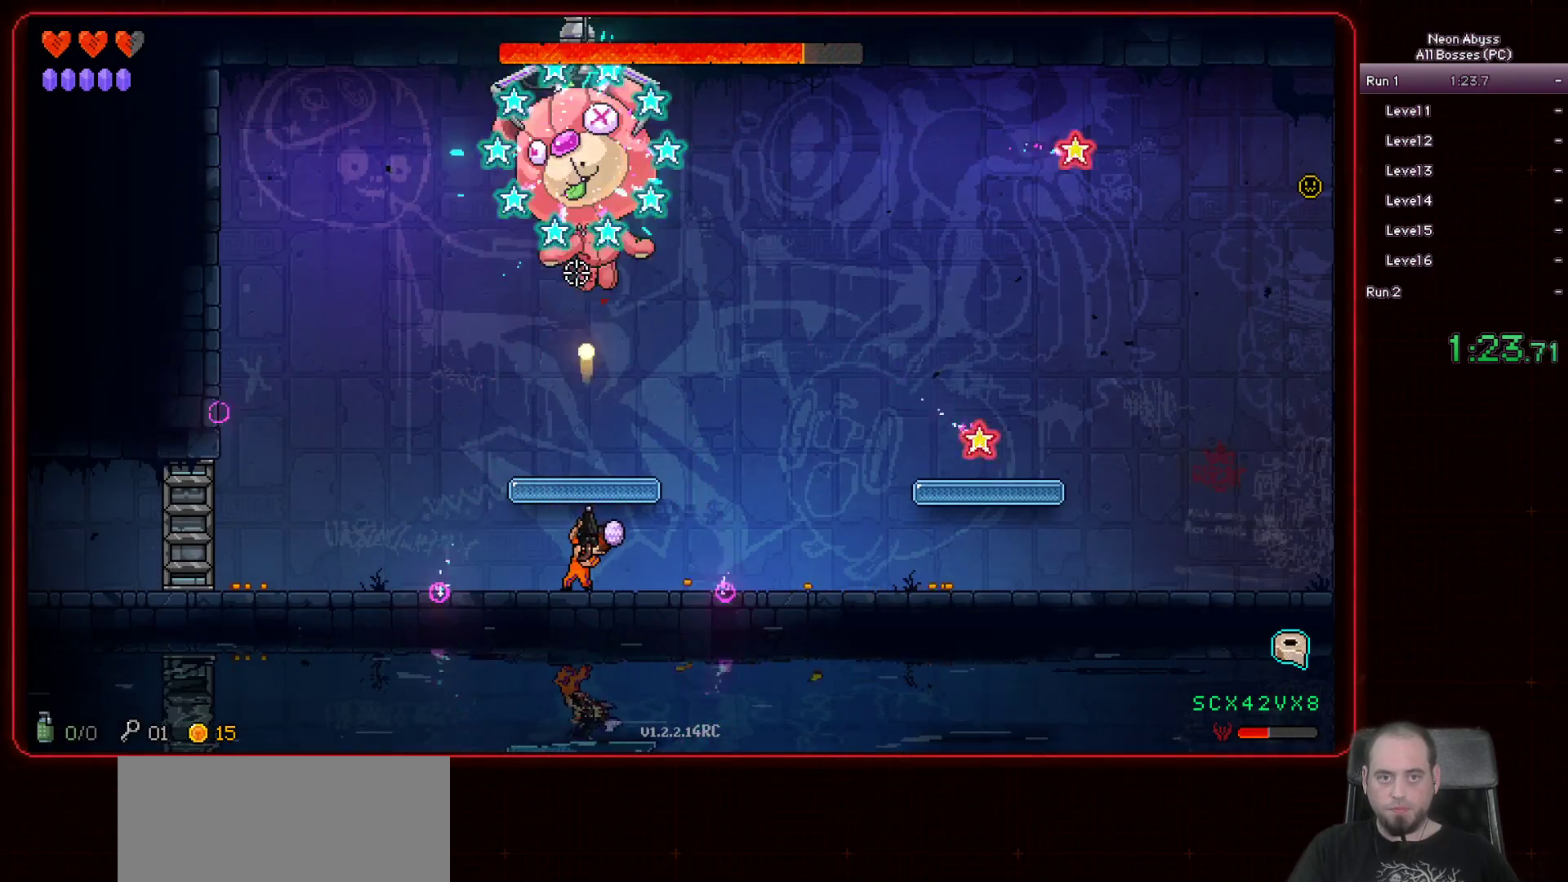
{"keys": [], "mouse": ["left"], "events": []}
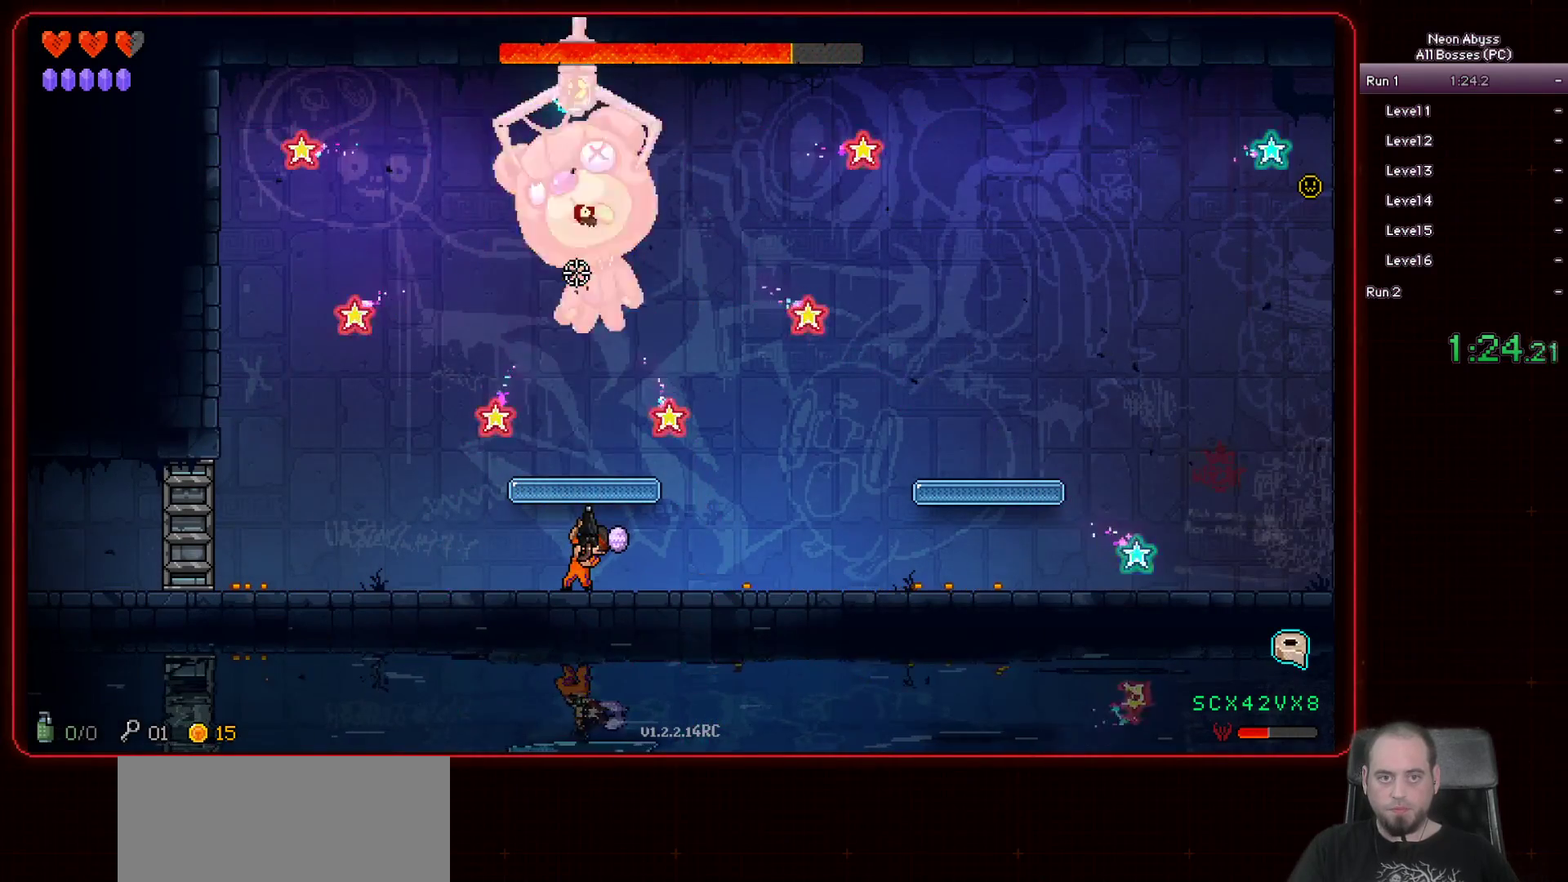
{"keys": [], "mouse": ["left"], "events": []}
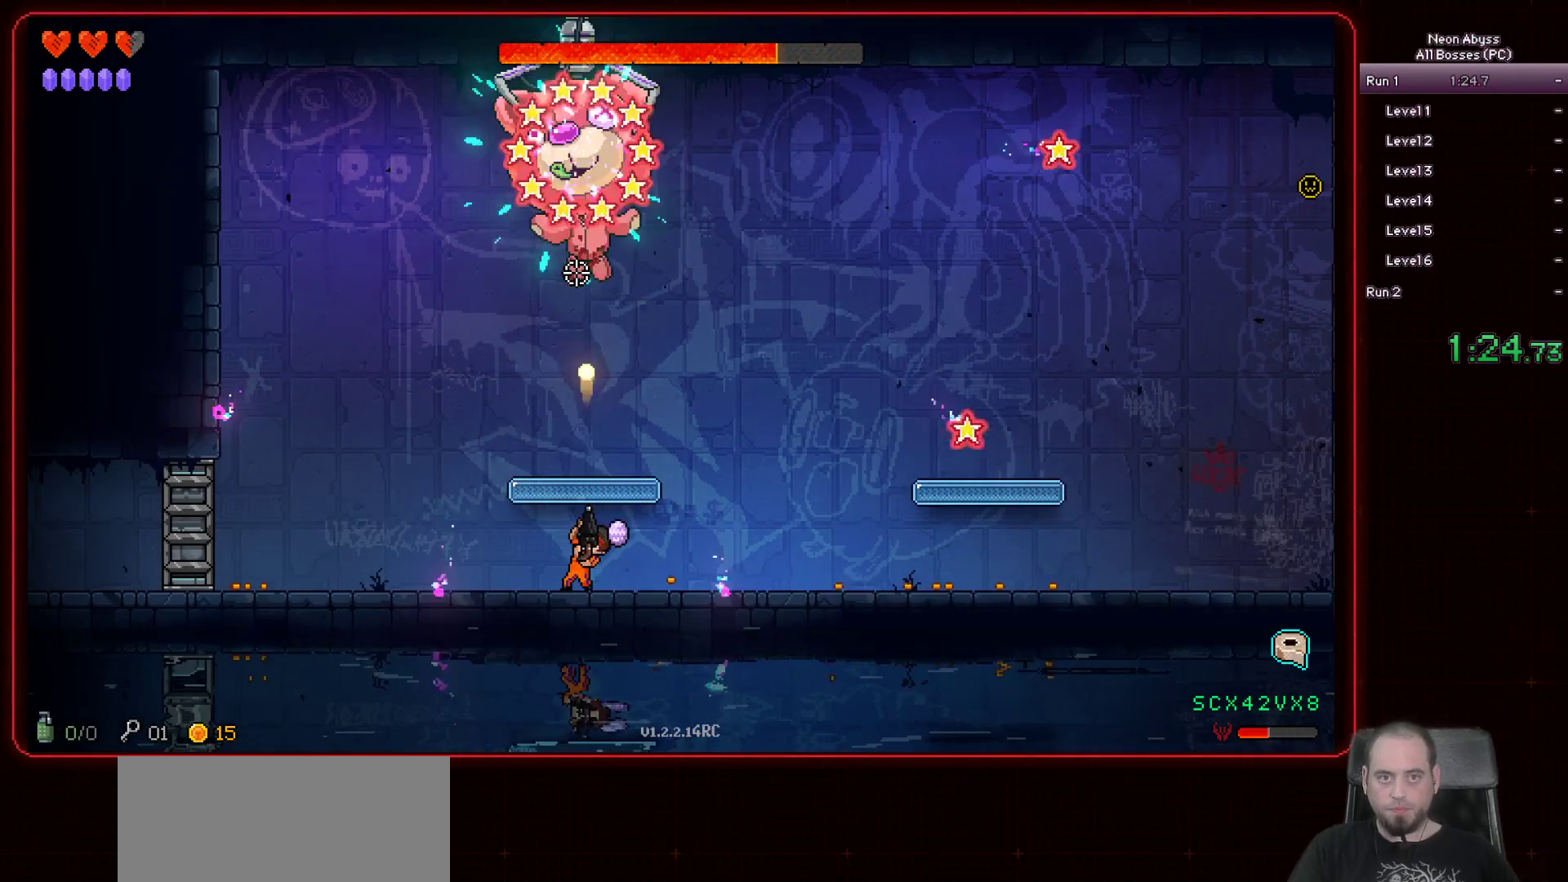
{"keys": [], "mouse": ["left"], "events": []}
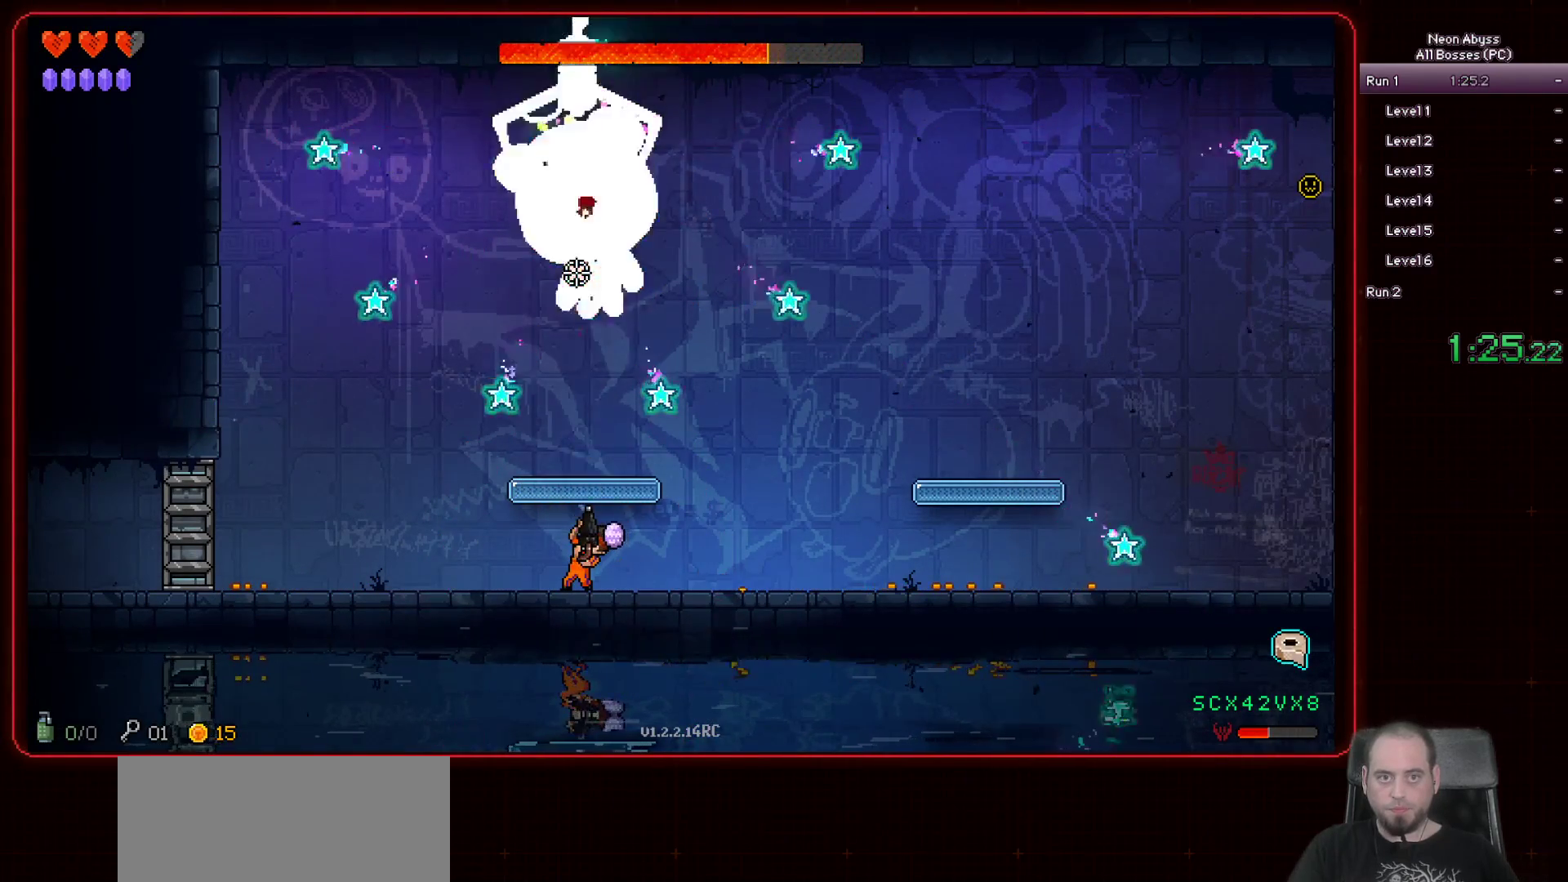
{"keys": [], "mouse": ["left"], "events": []}
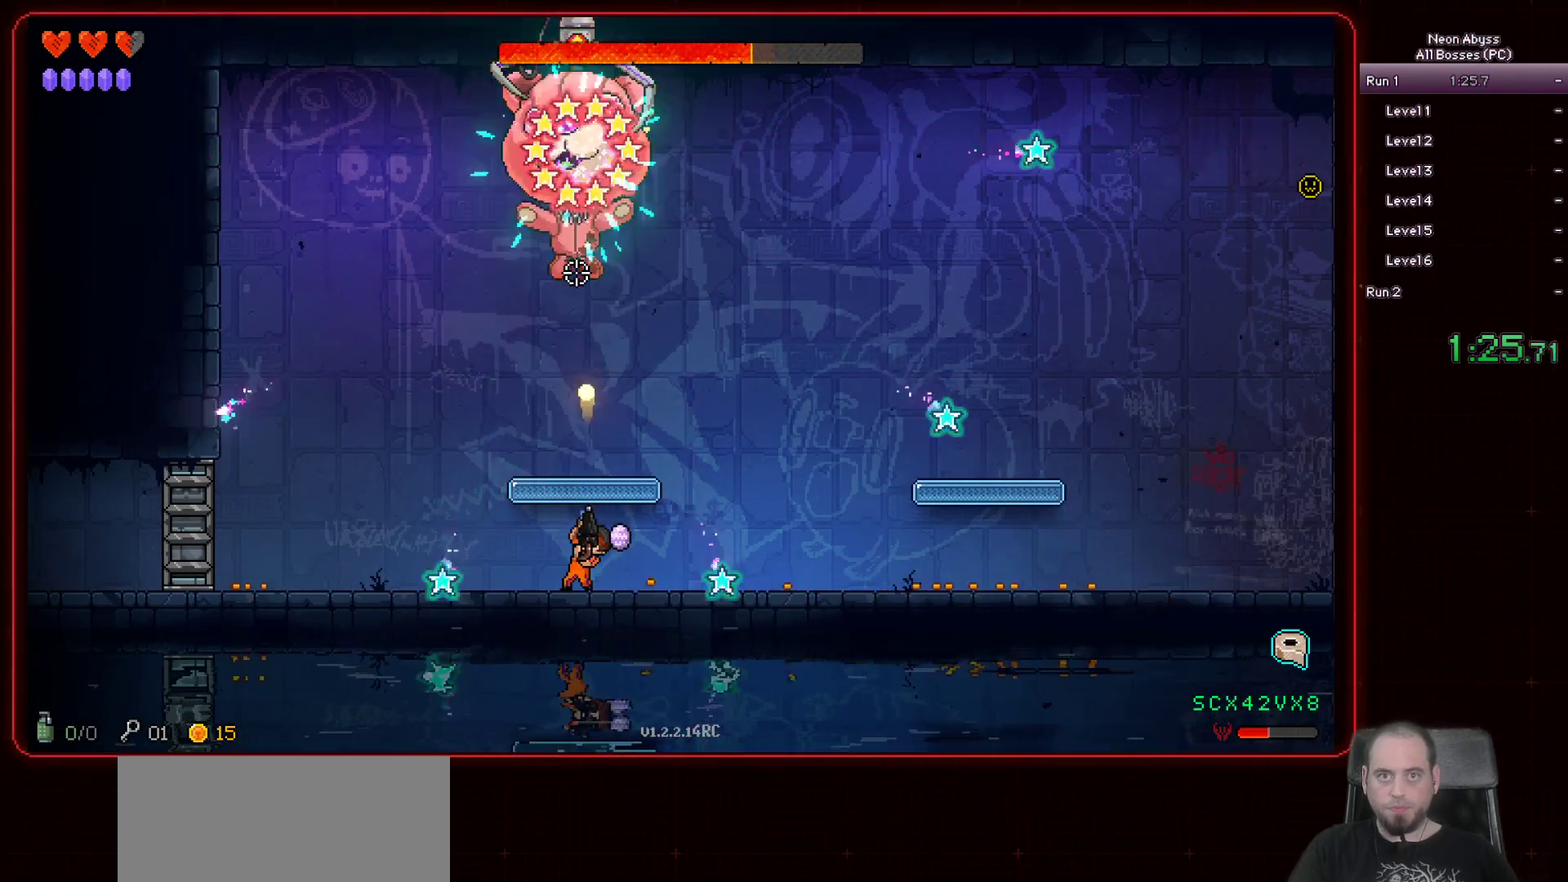
{"keys": [], "mouse": ["left"], "events": []}
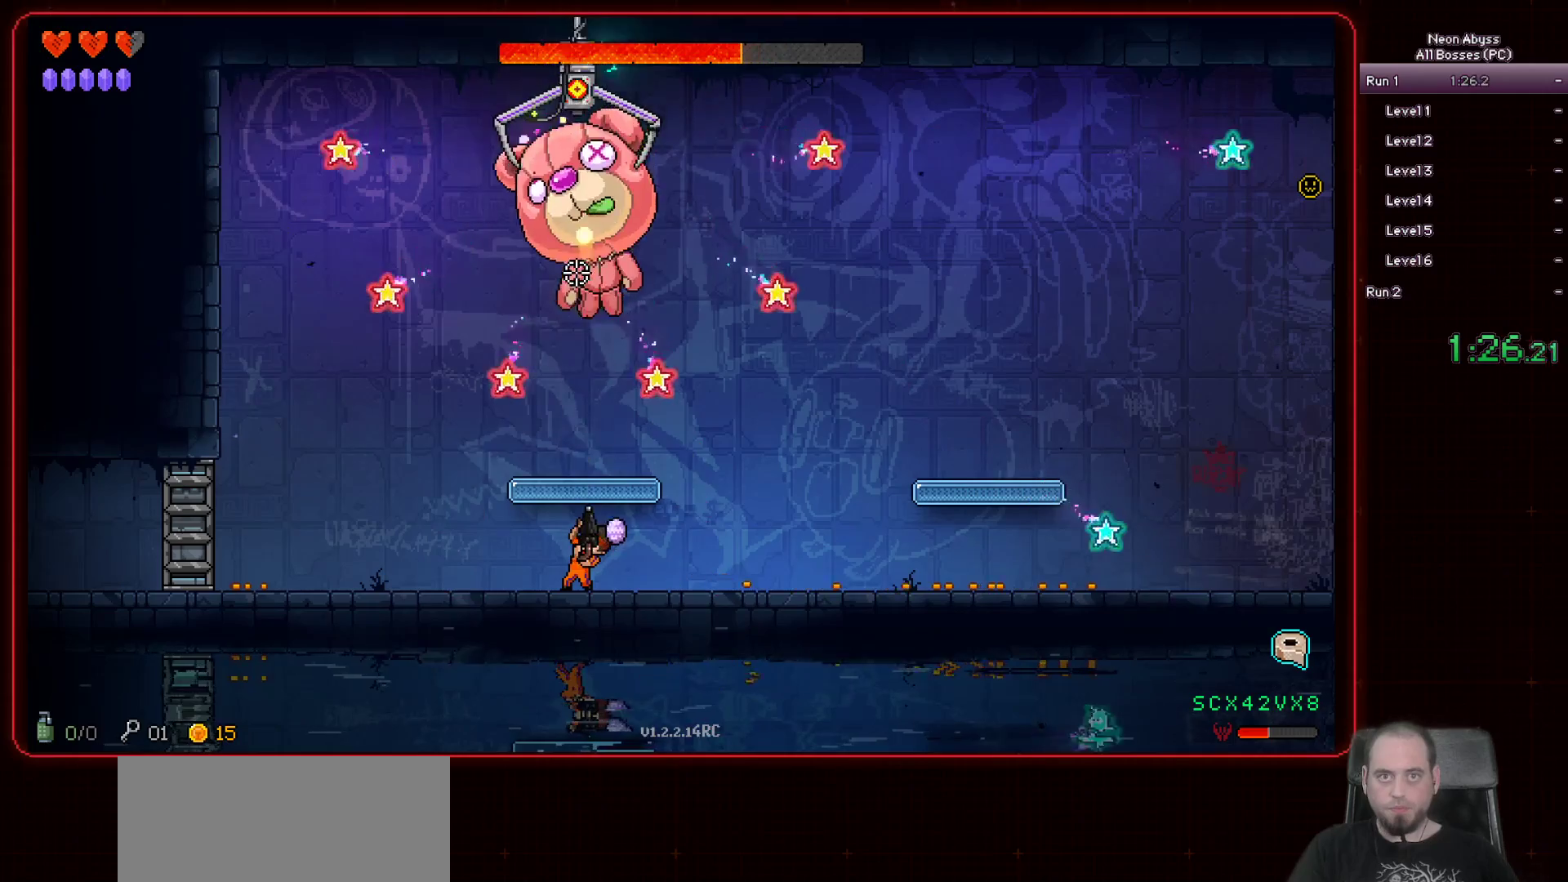
{"keys": [], "mouse": ["left"], "events": []}
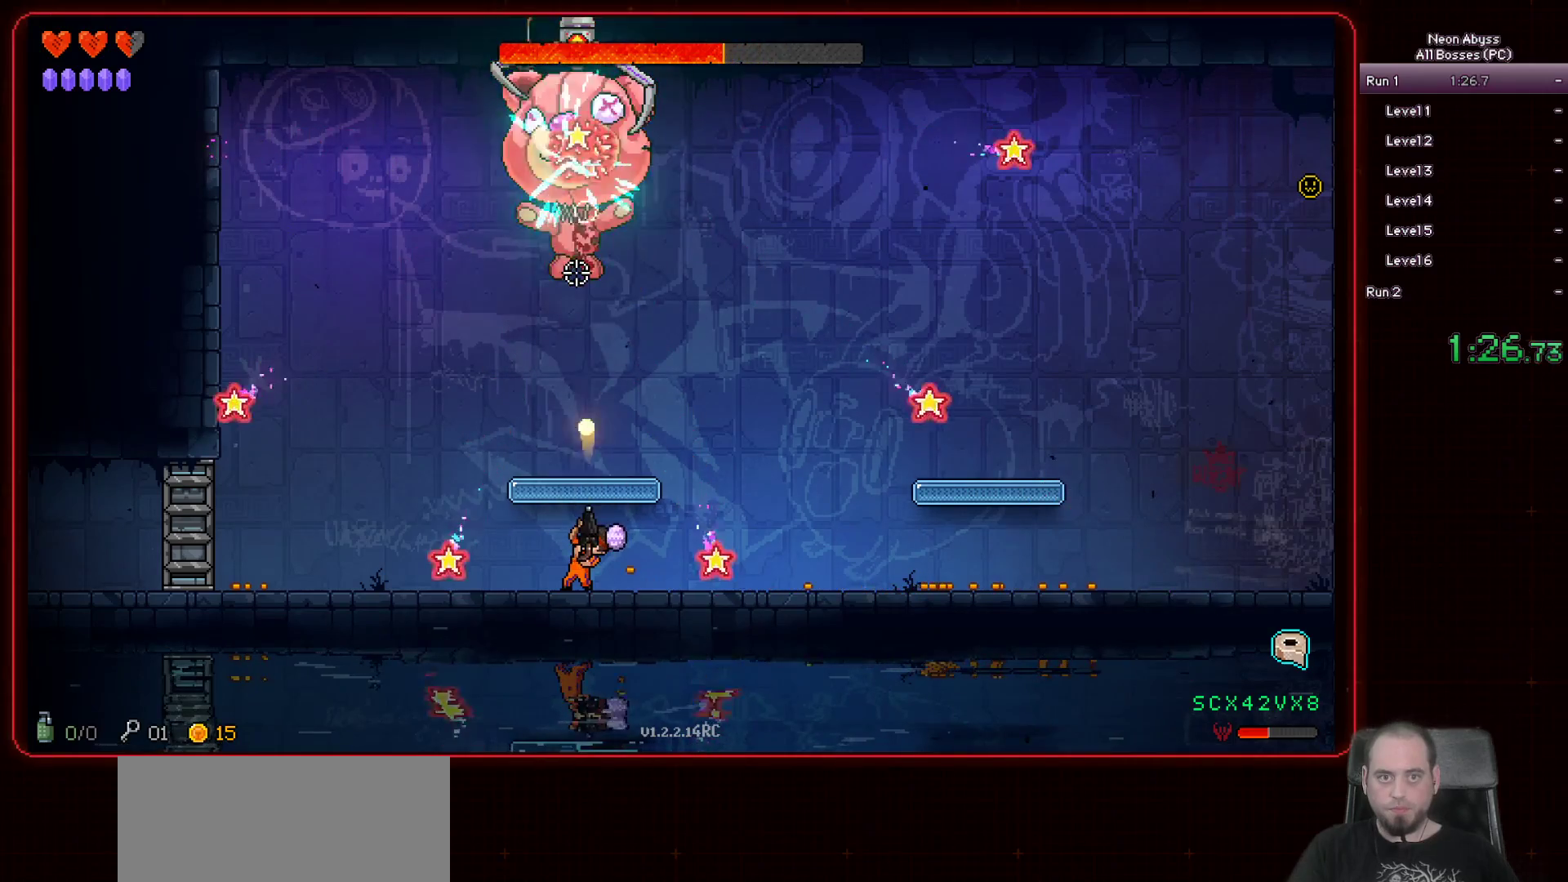
{"keys": [], "mouse": ["left"], "events": []}
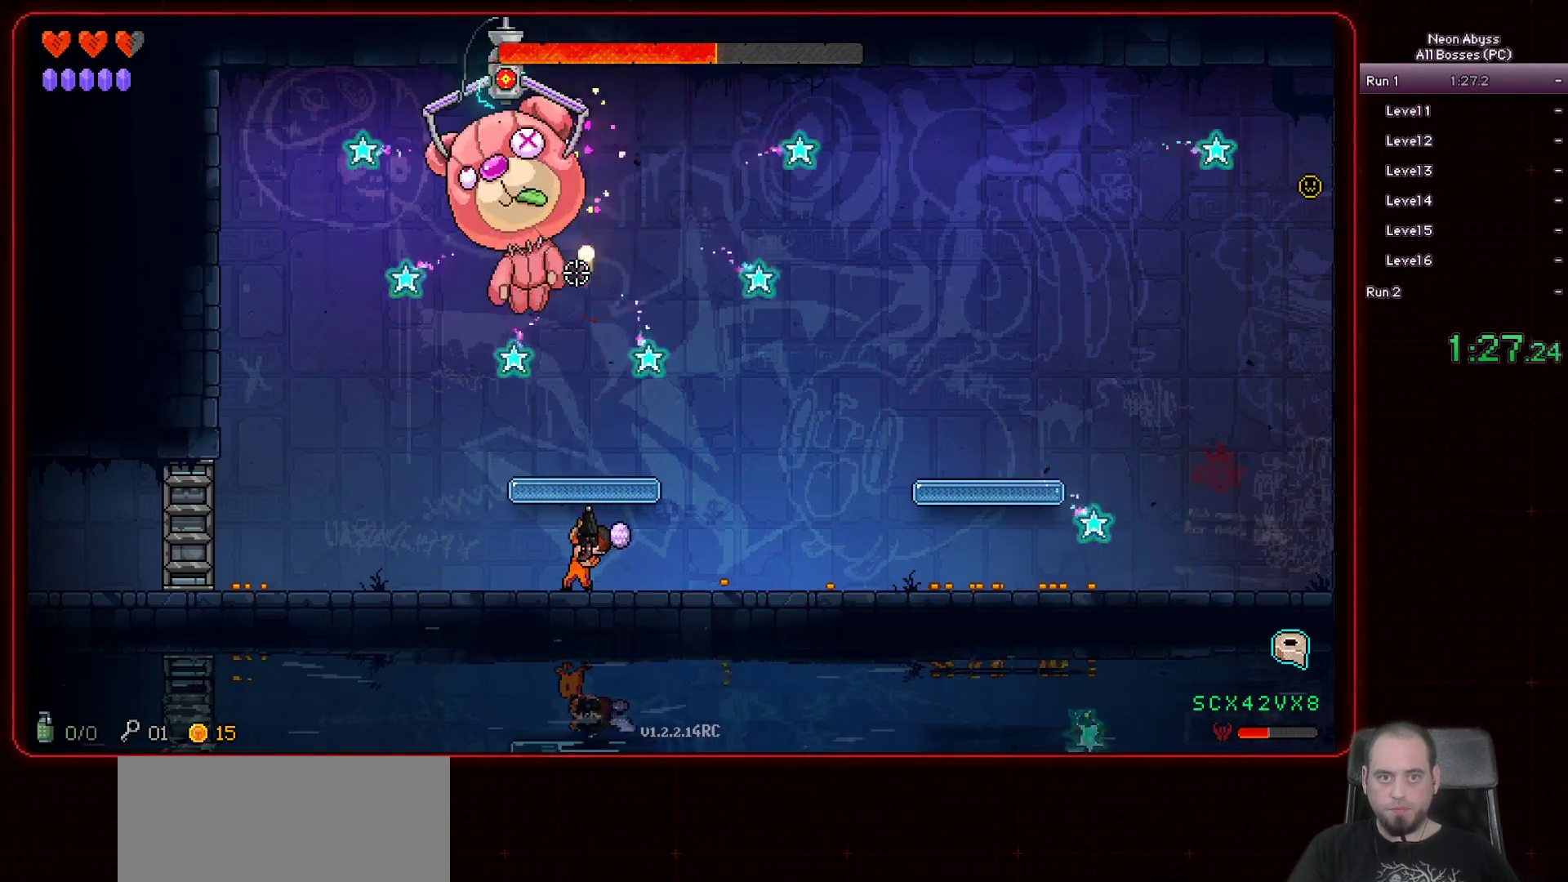
{"keys": [], "mouse": ["left"], "events": [[300, "a", "down"], [417, "a", "up"]]}
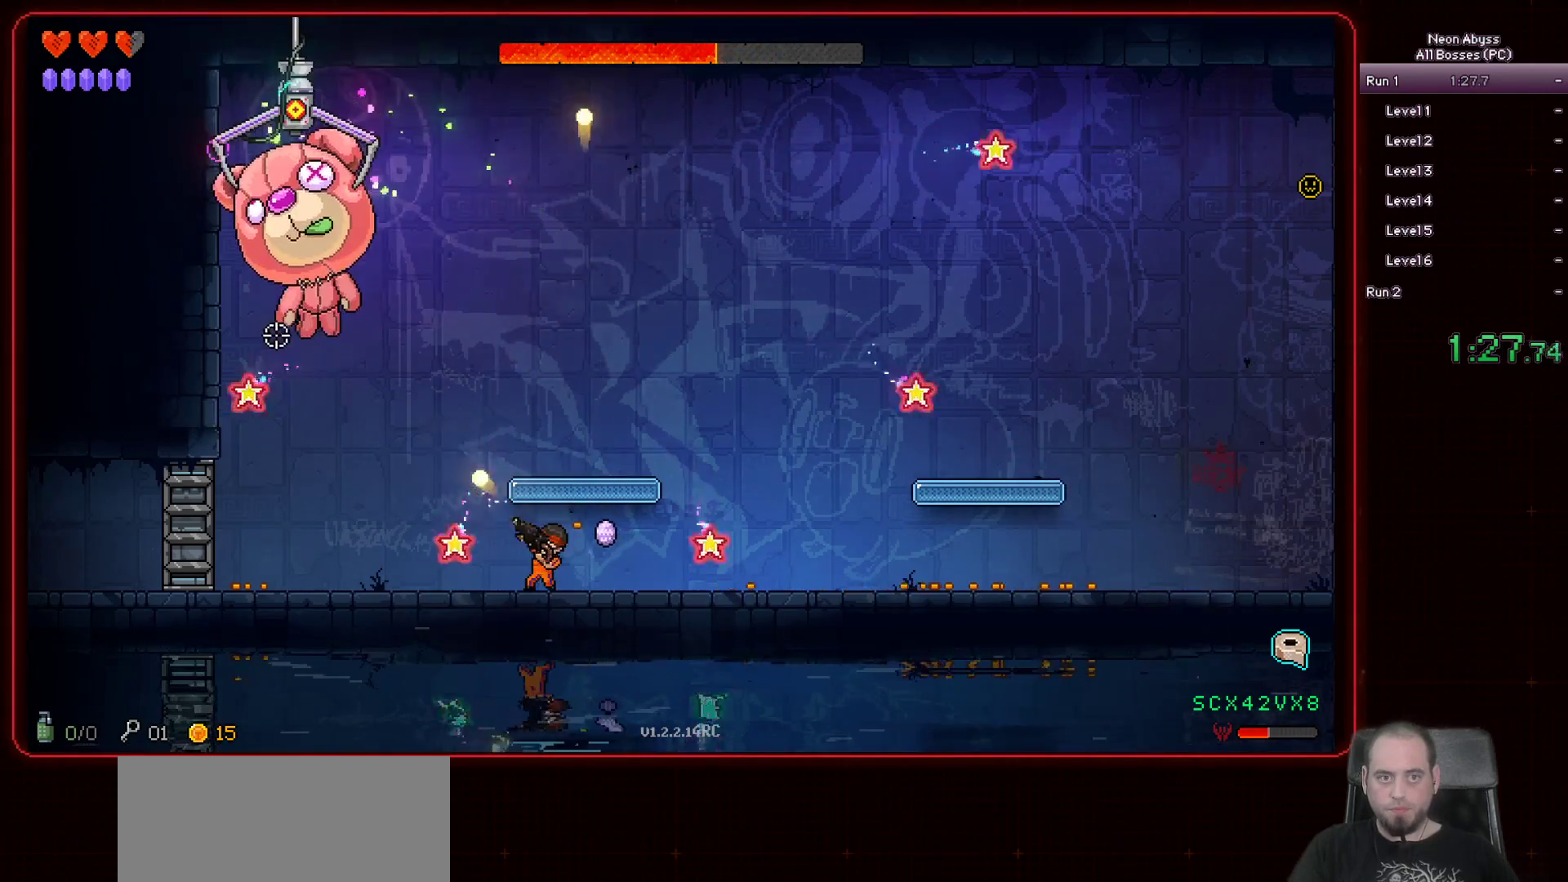
{"keys": [], "mouse": ["left"], "events": []}
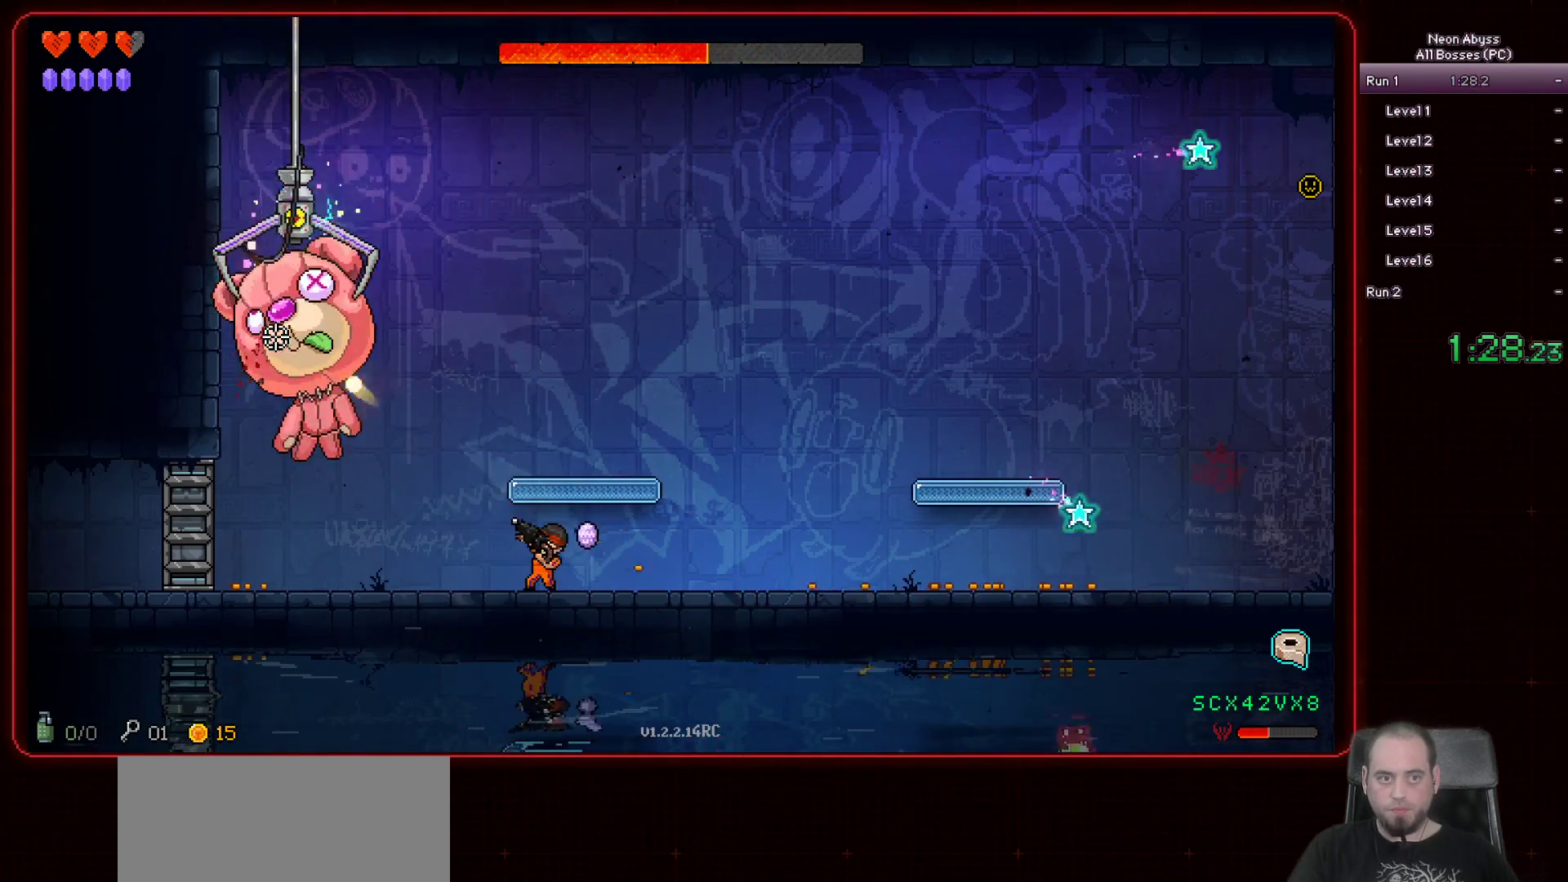
{"keys": [], "mouse": ["left"], "events": [[134, "d", "down"], [300, "d", "up"]]}
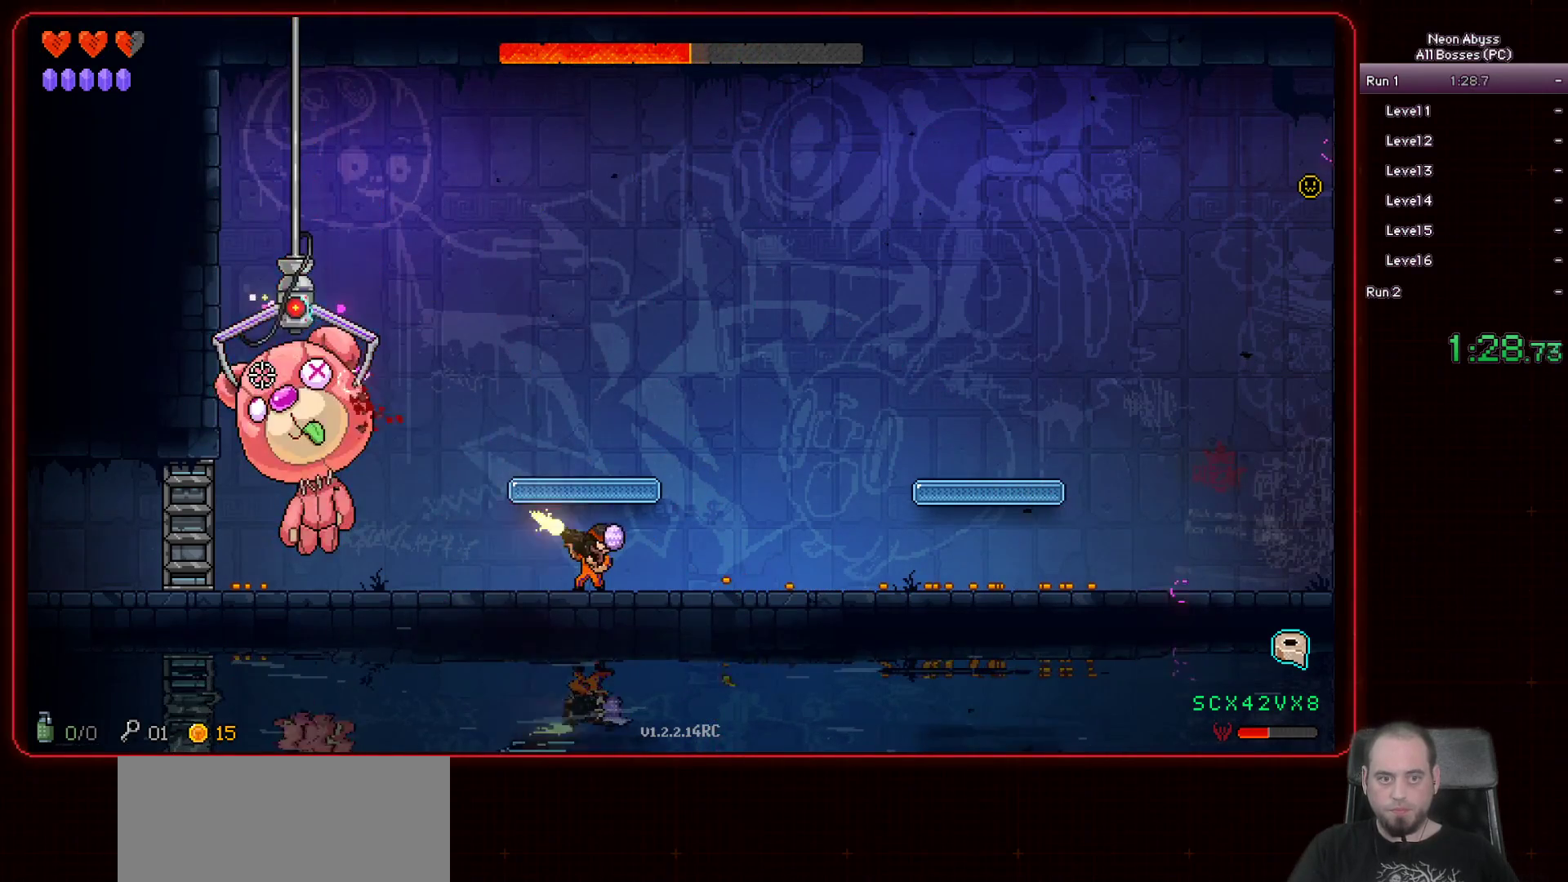
{"keys": [], "mouse": ["left"], "events": []}
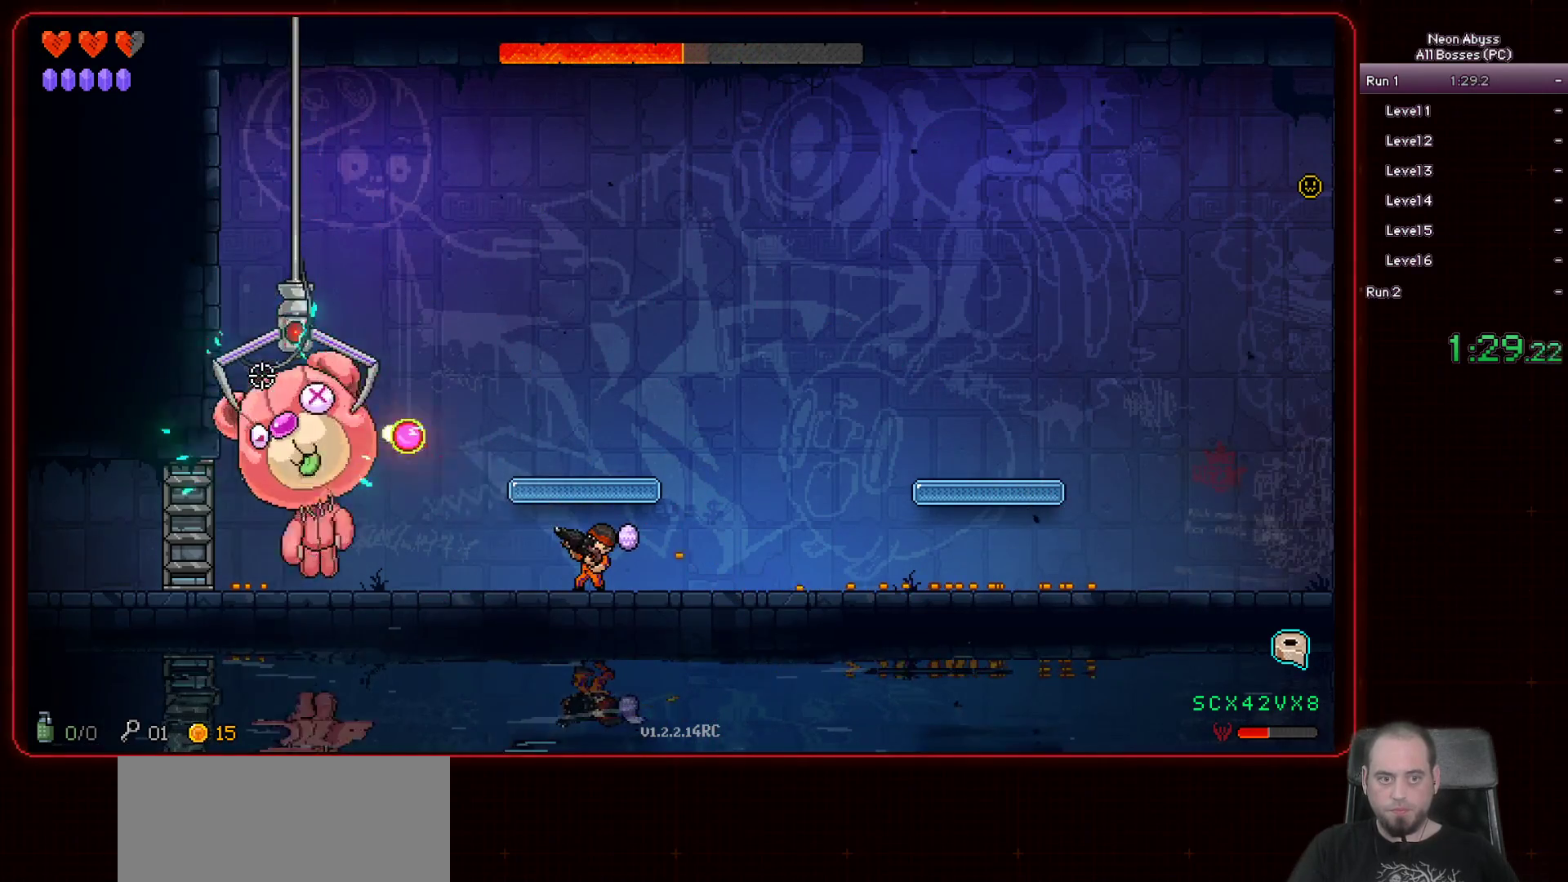
{"keys": [], "mouse": ["left"], "events": [[217, "d", "down"], [451, "d", "up"]]}
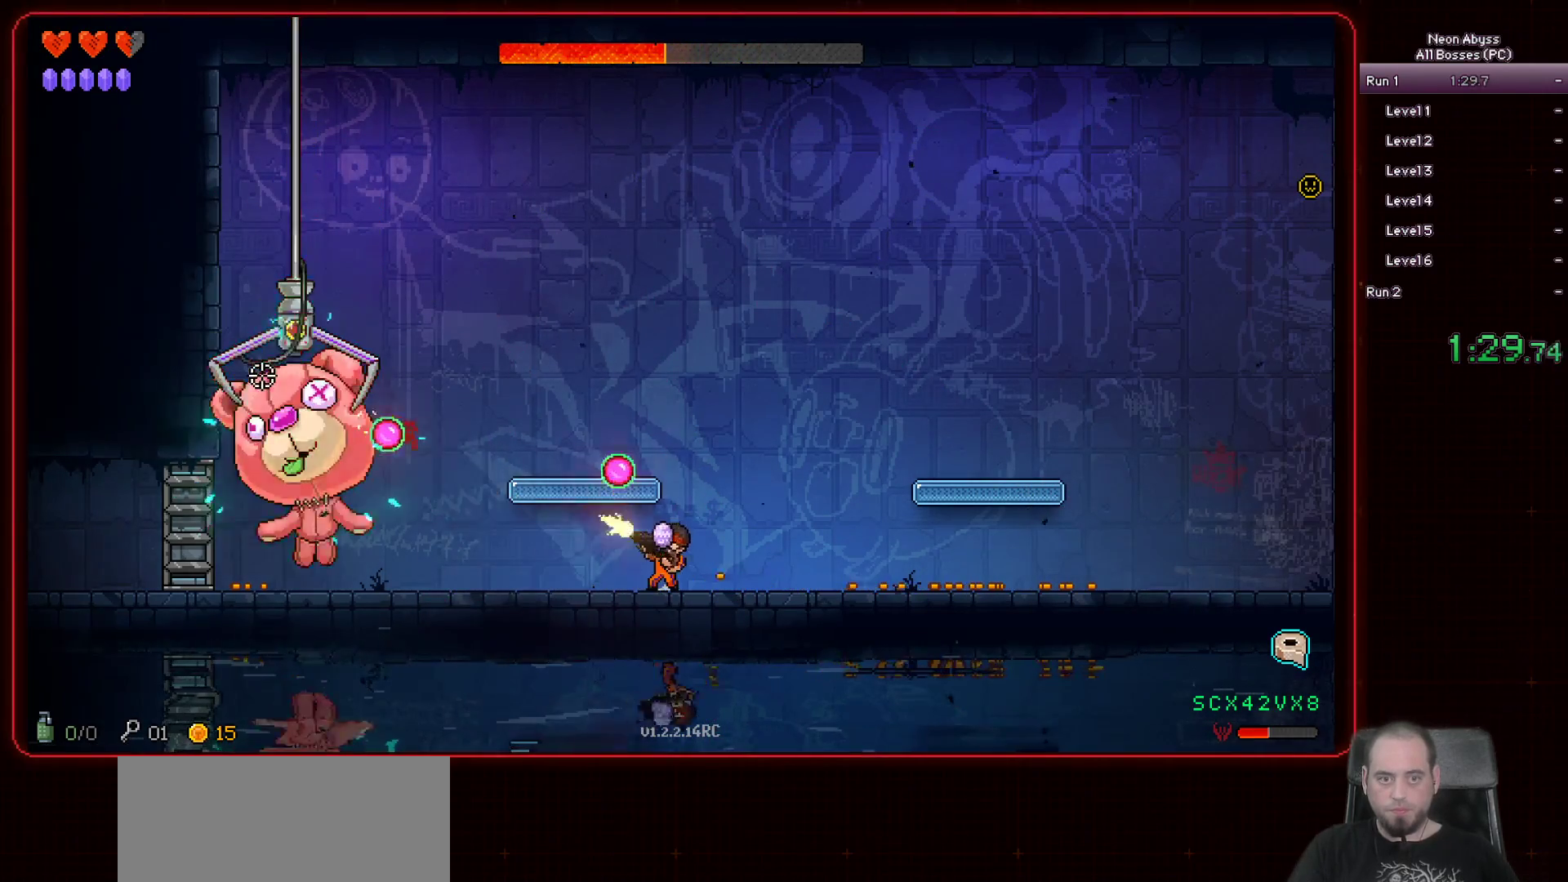
{"keys": [], "mouse": ["left"], "events": []}
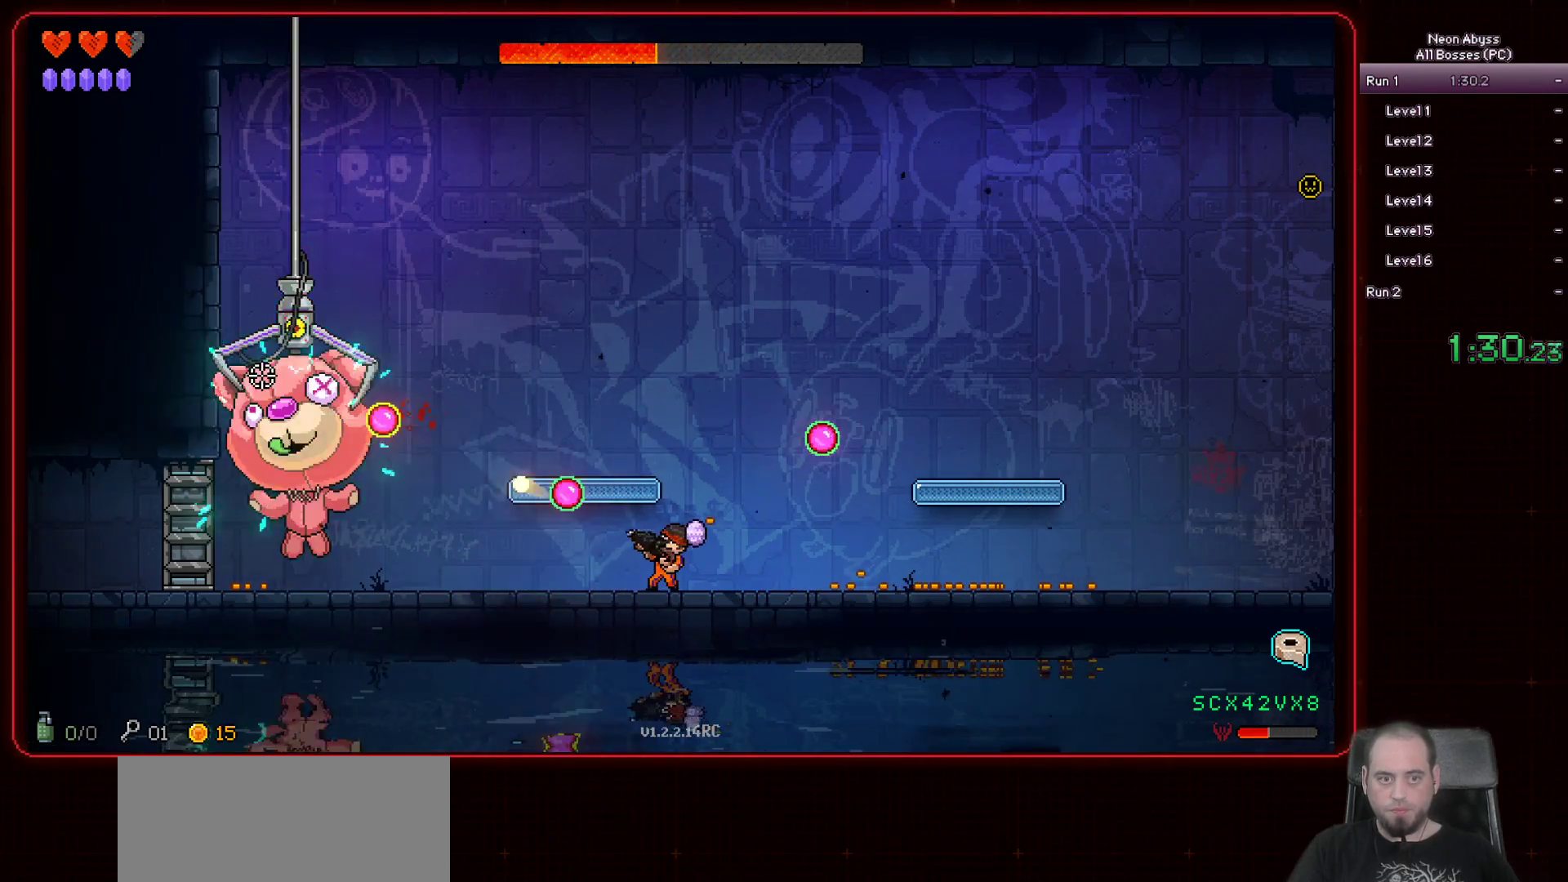
{"keys": [], "mouse": ["left"], "events": []}
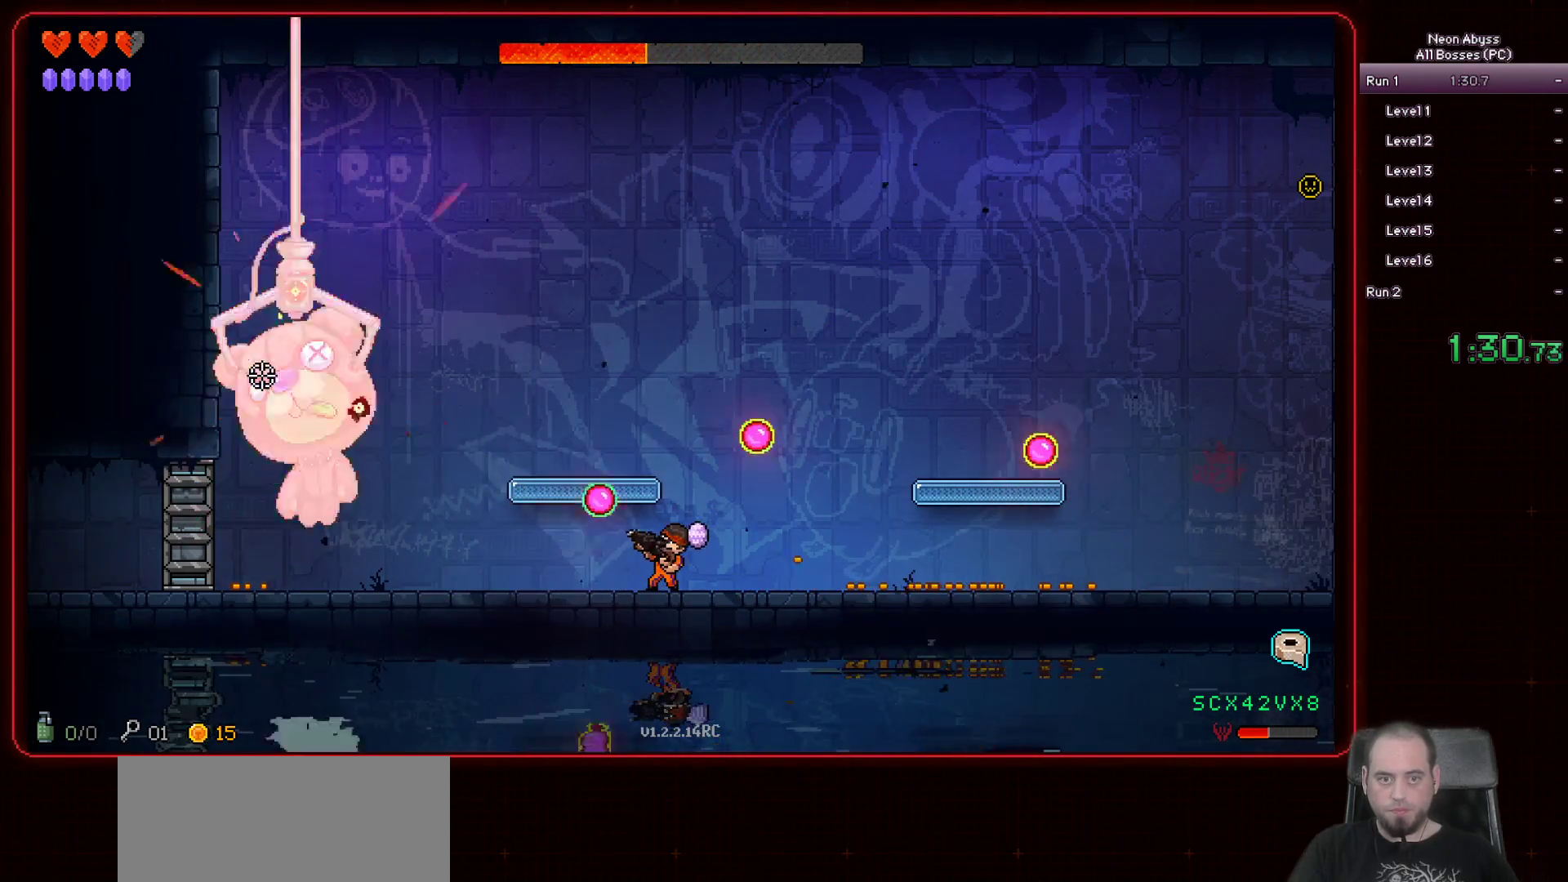
{"keys": [], "mouse": ["left"], "events": [[216, "d", "down"], [350, "d", "up"]]}
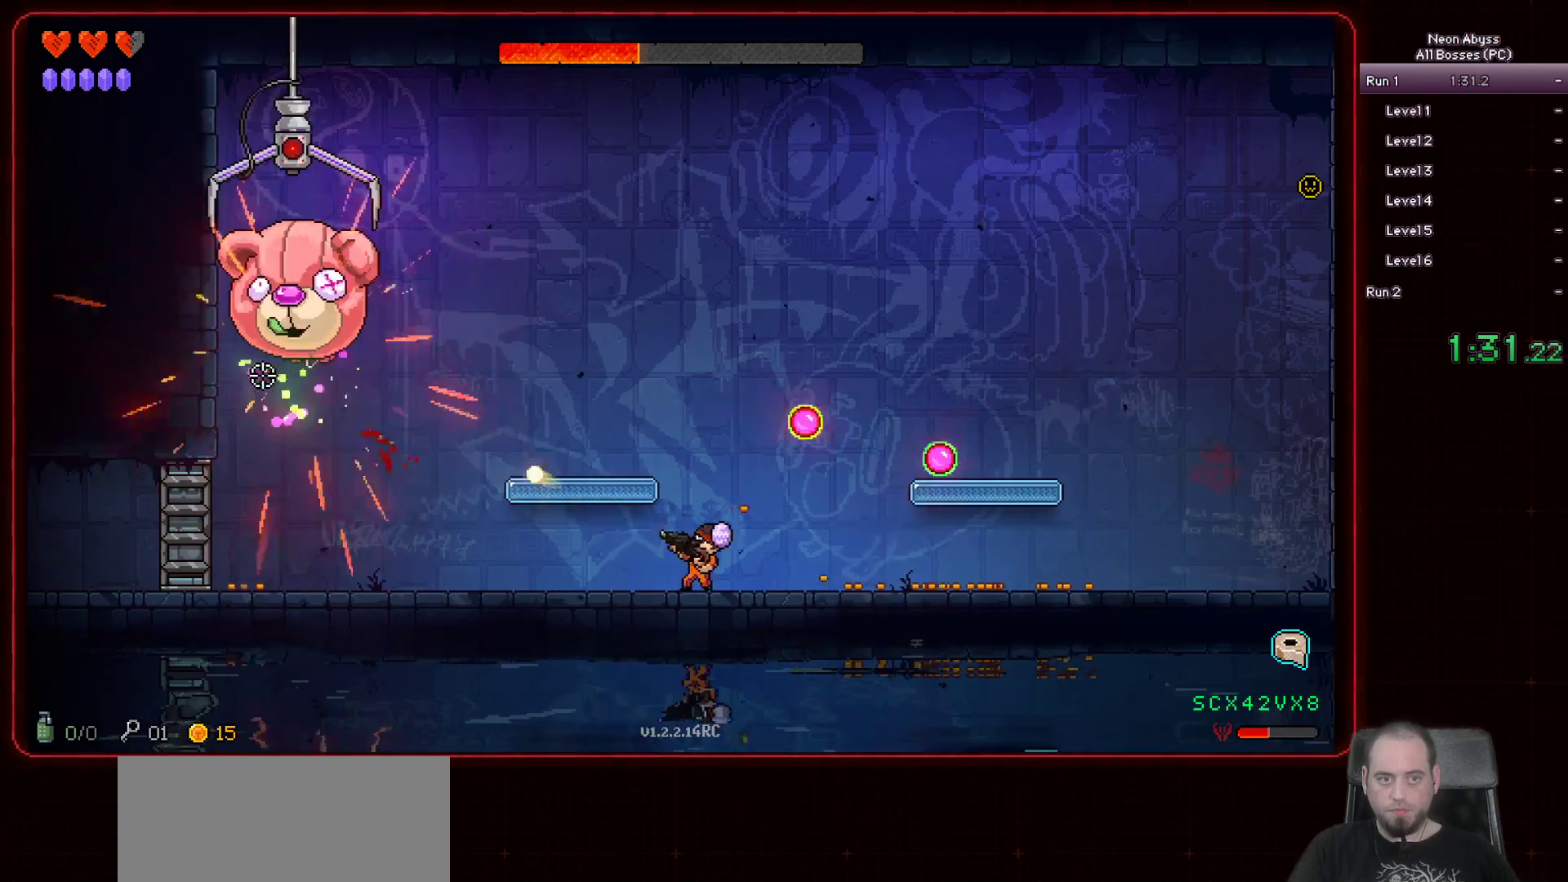
{"keys": [], "mouse": ["left"], "events": [[300, "a", "down"], [467, "a", "up"]]}